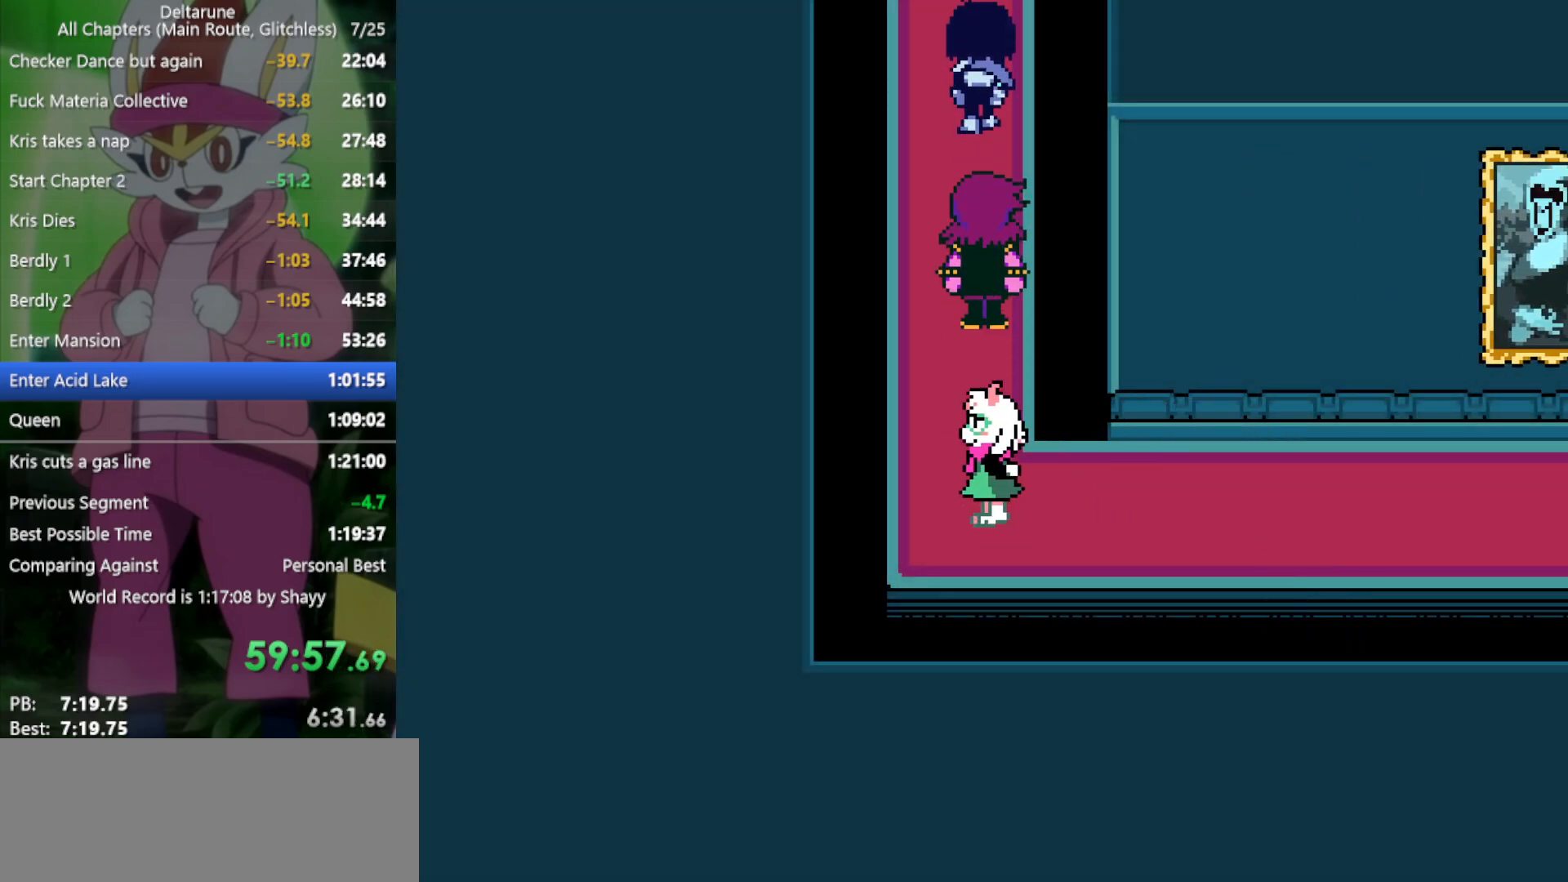
Gameplay with keyboard; each line is a JSON object with the keys held at the frame after it. "events" lists presses ("down") and releases ("up") of "c", "ctrl", "down", "left", "return", "right", "shift", "up", "x" and "z" between this image and that frame as [ms after this image, input, new state], when the widget could be followed in between. No other keys are recorded. Mouse input is not recorded.
{"keys": ["up", "x"], "events": []}
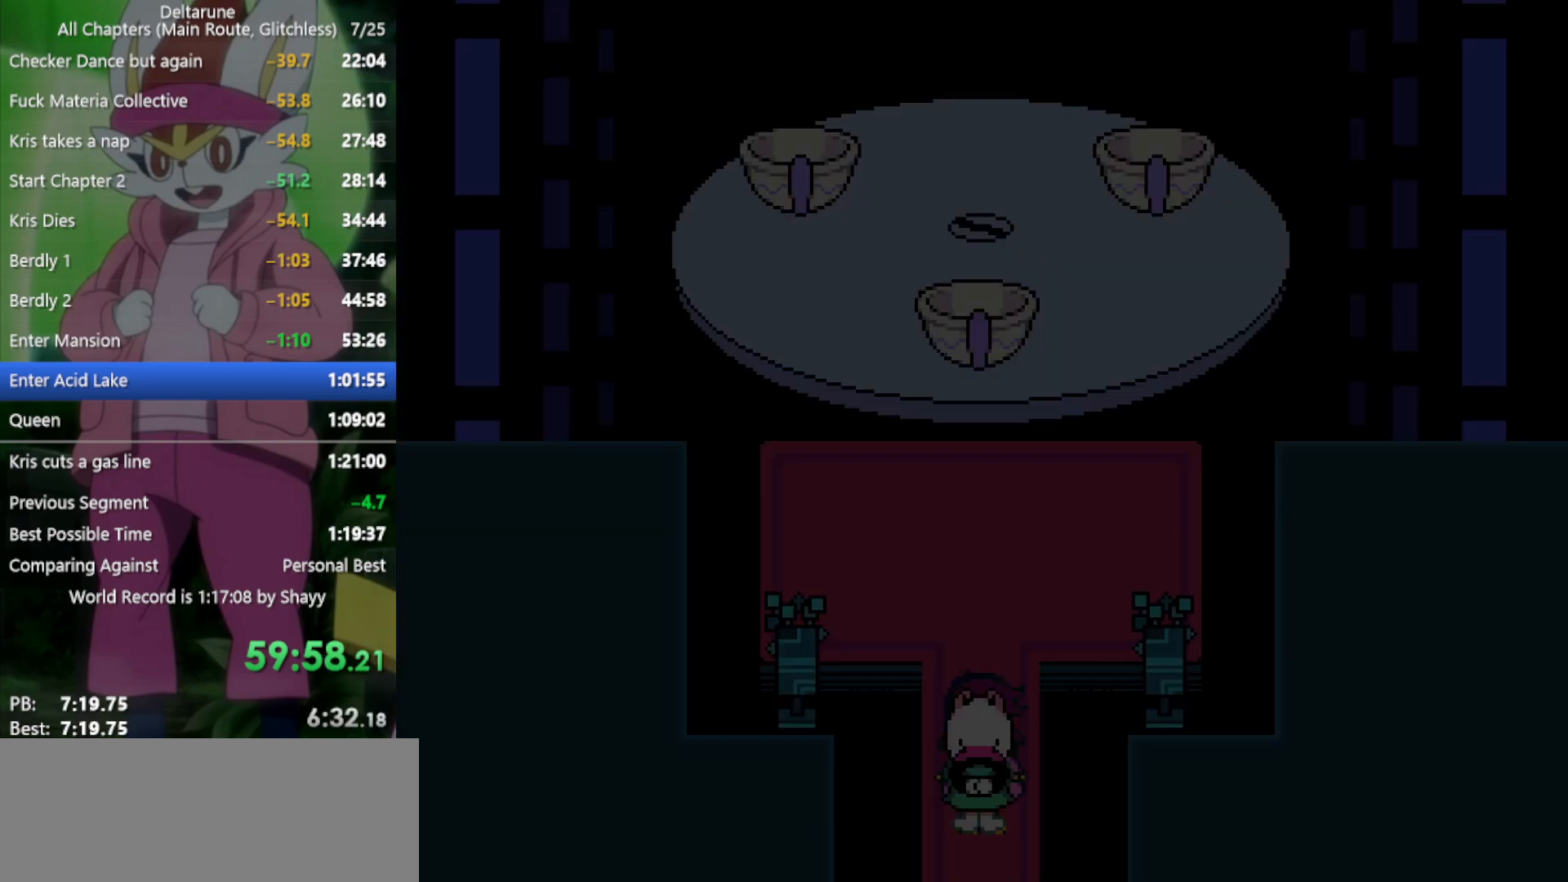
{"keys": ["up", "x"], "events": []}
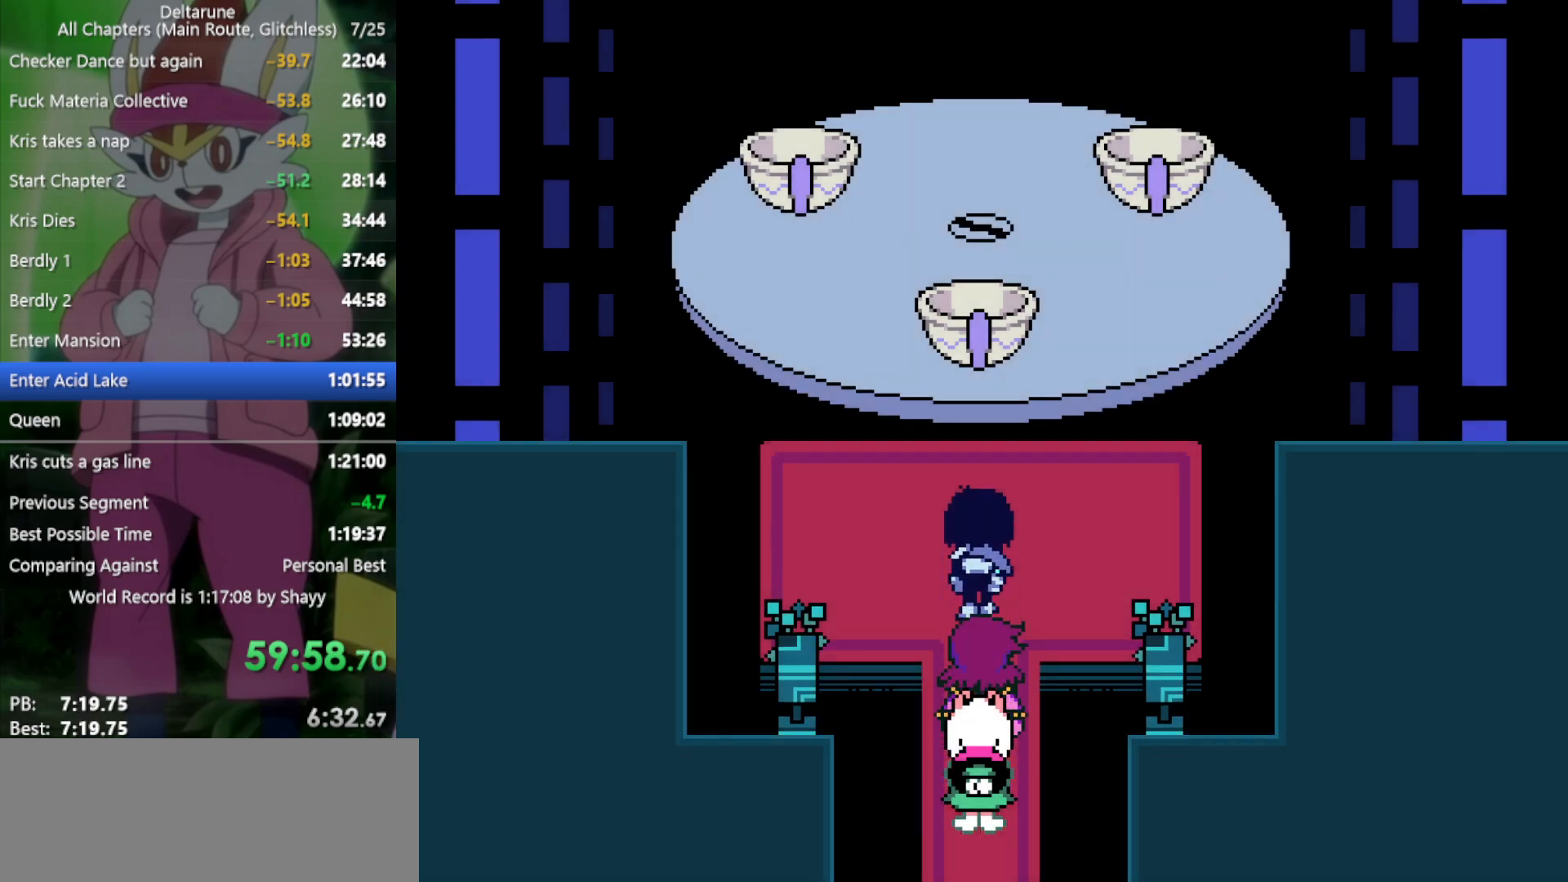
{"keys": ["up", "x"], "events": [[267, "z", "down"], [350, "z", "up"]]}
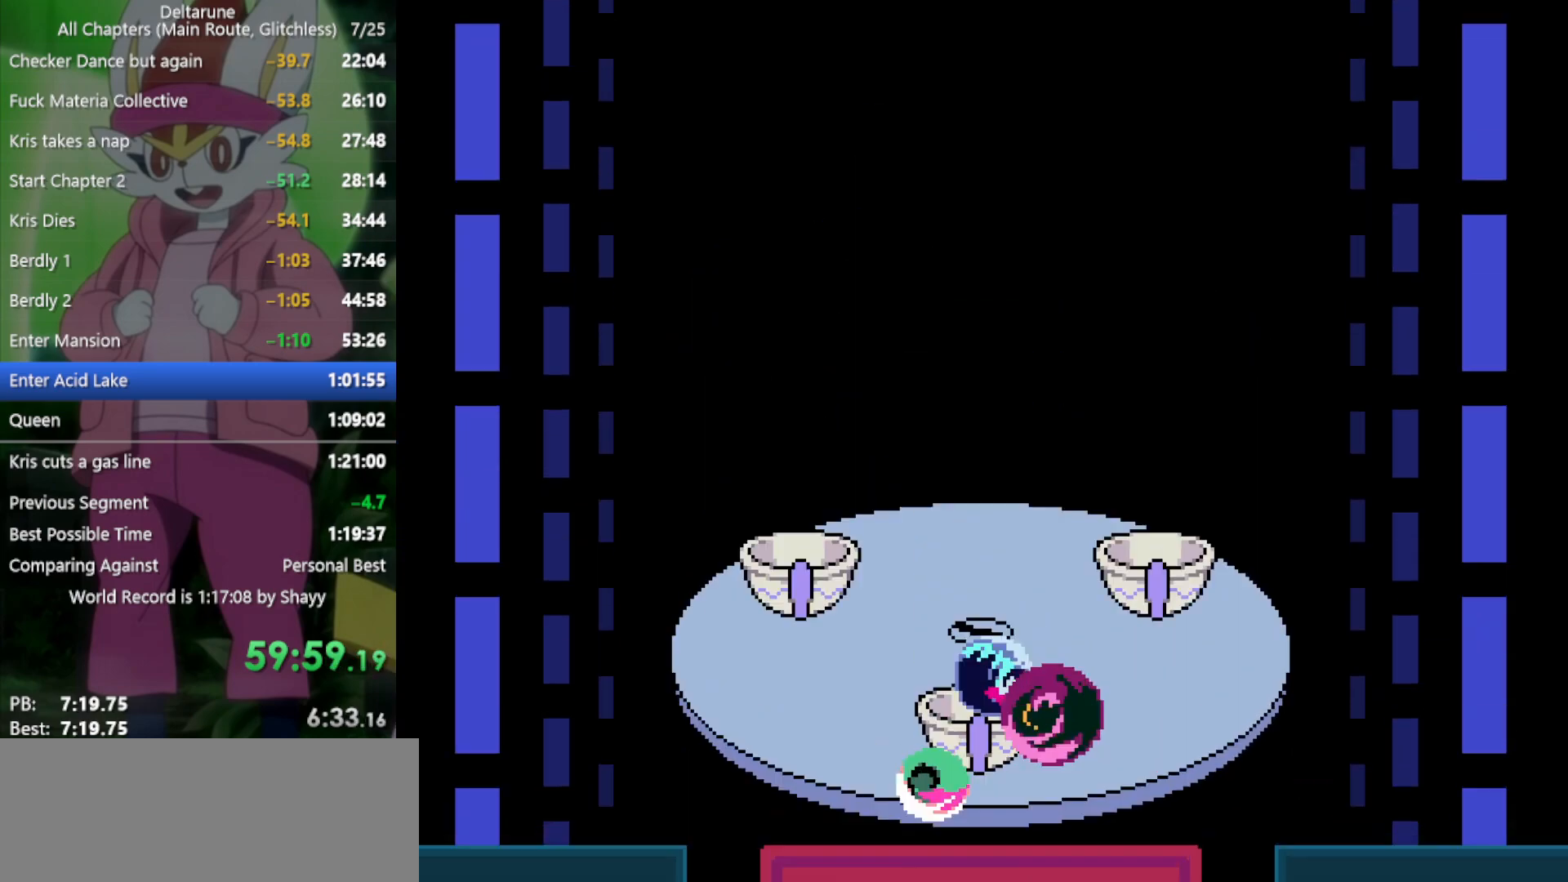
{"keys": ["x"], "events": [[34, "up", "up"]]}
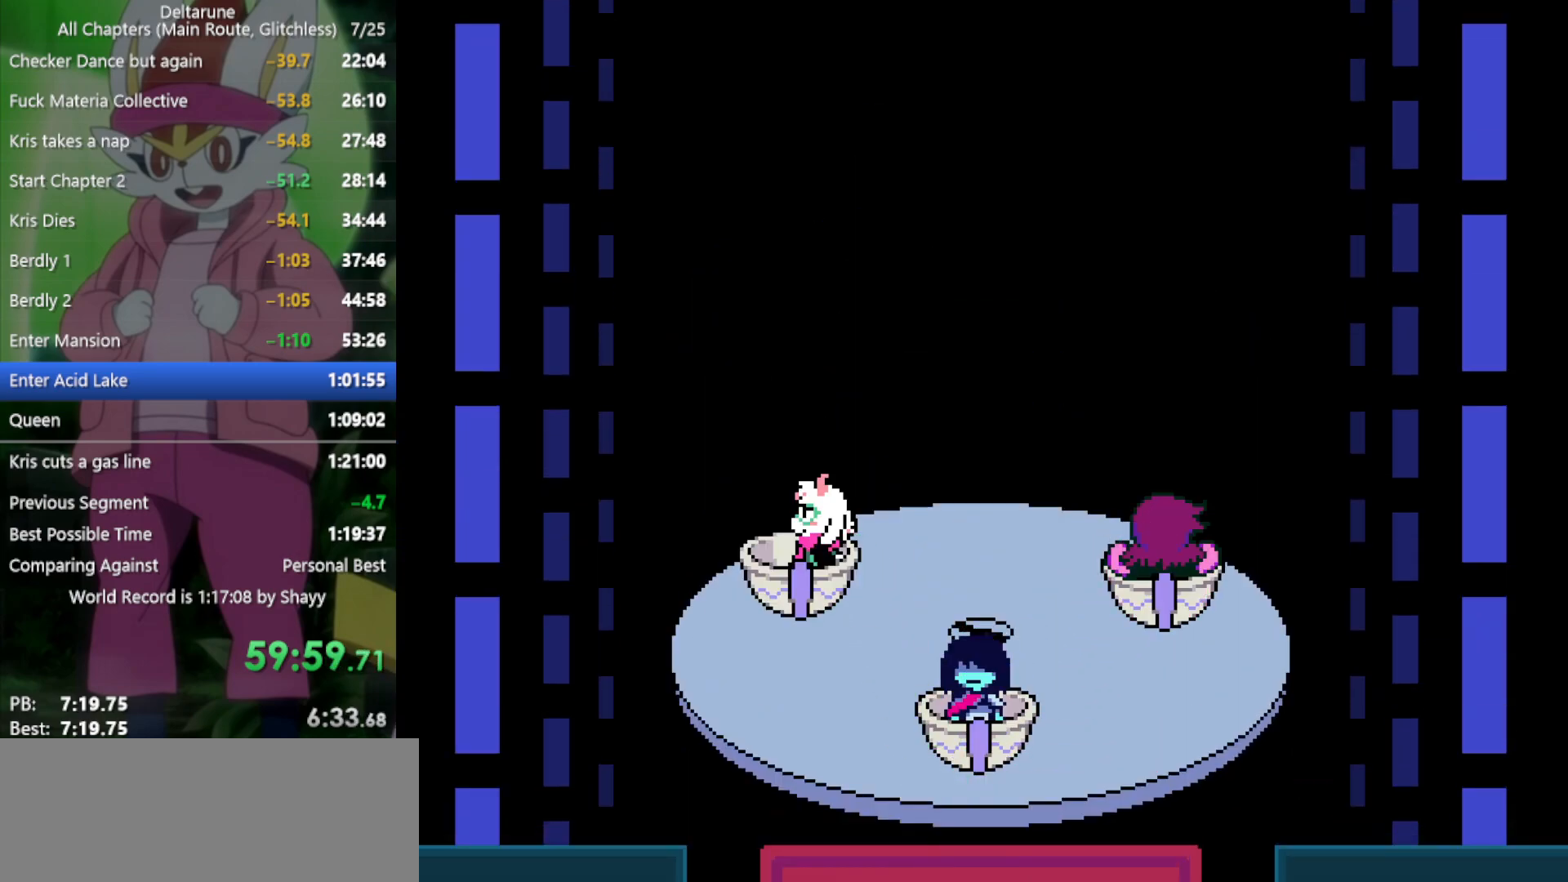
{"keys": ["x"], "events": []}
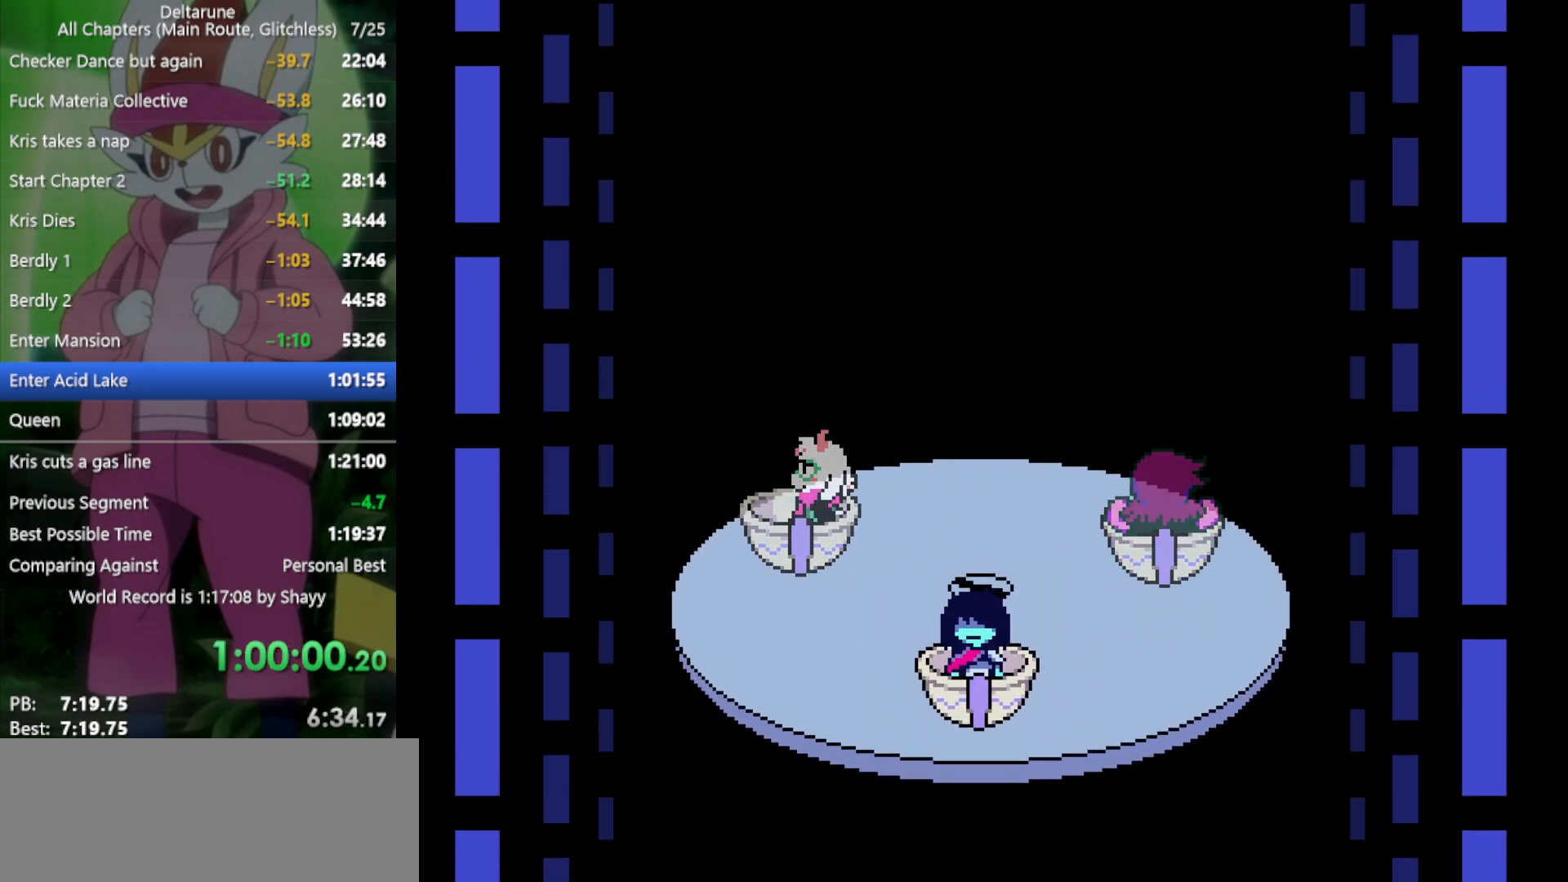
{"keys": ["right", "x"], "events": [[450, "right", "down"]]}
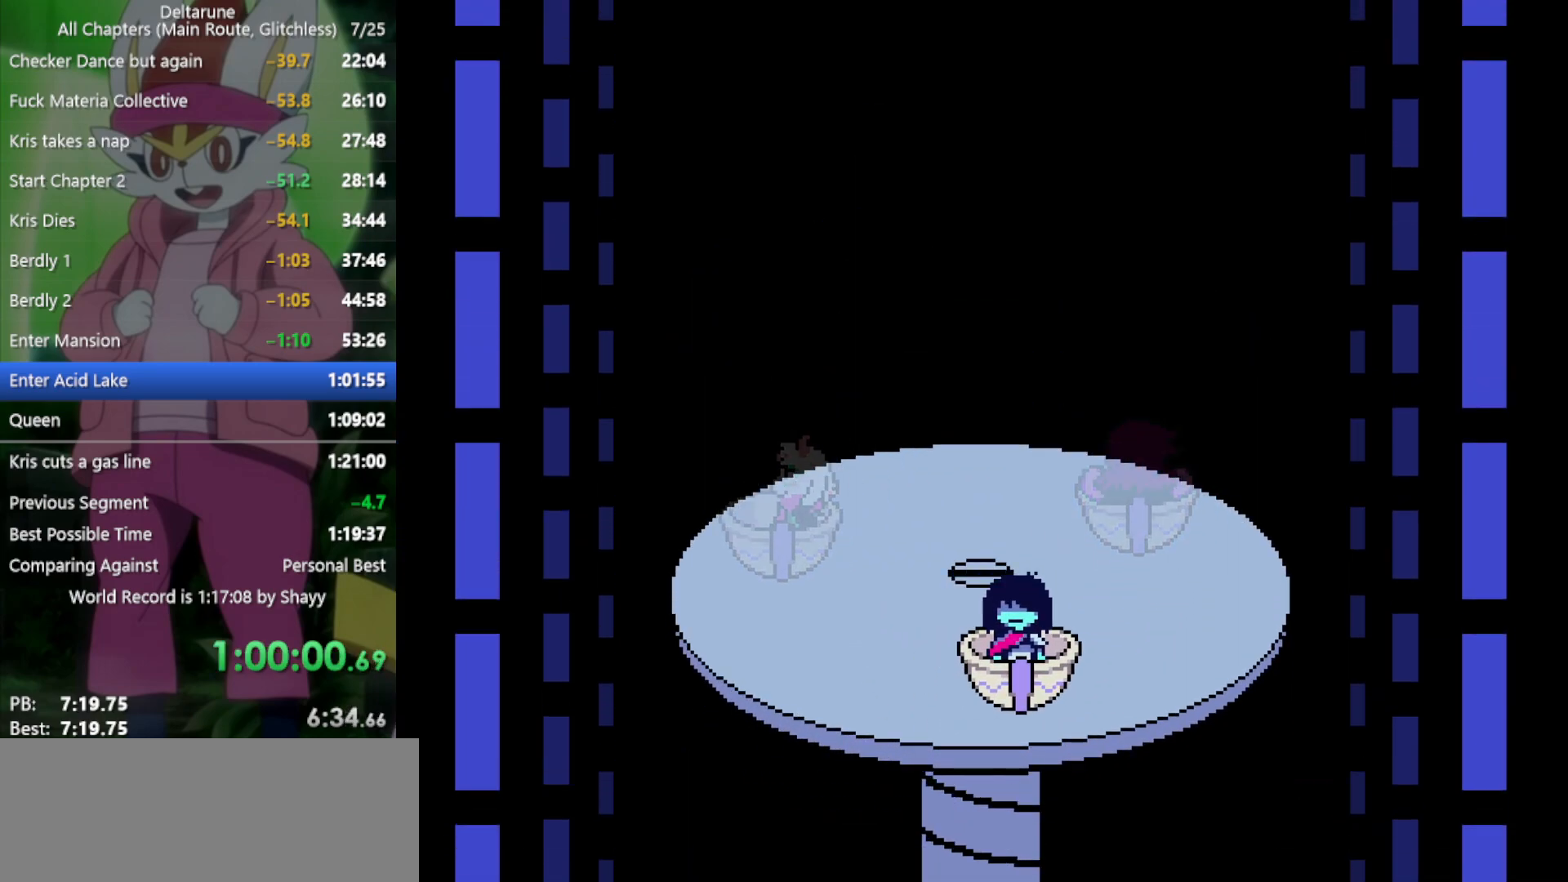
{"keys": ["left", "x"], "events": [[50, "right", "up"], [134, "left", "down"], [234, "left", "up"], [367, "right", "down"], [467, "right", "up"], [500, "left", "down"]]}
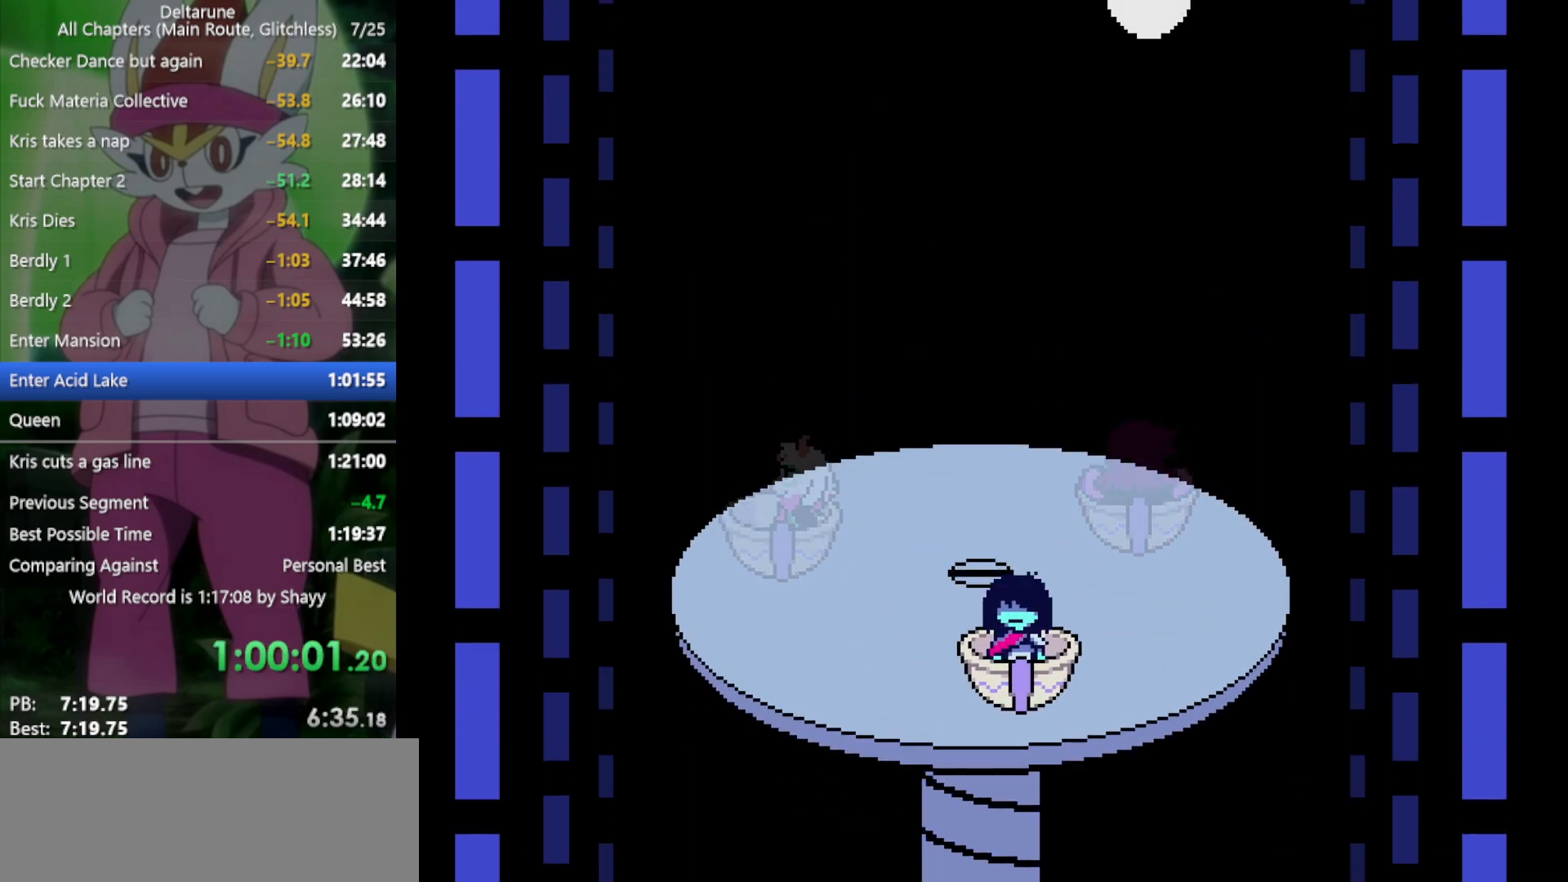
{"keys": ["x"], "events": [[100, "left", "up"], [234, "right", "down"], [317, "left", "down"], [317, "right", "up"], [367, "left", "up"]]}
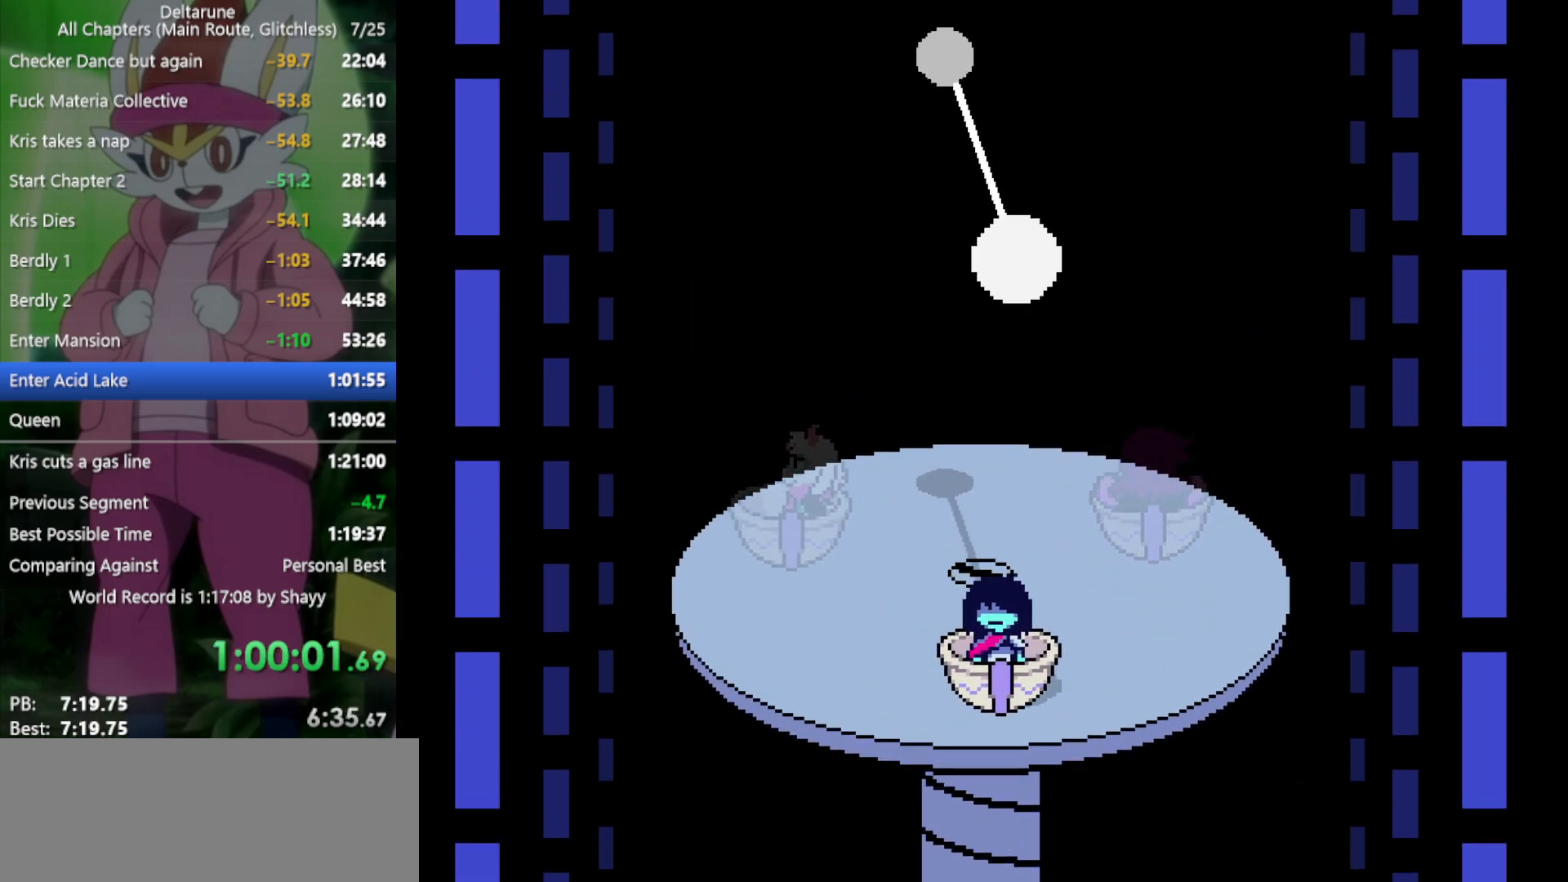
{"keys": ["x"], "events": [[50, "right", "down"], [150, "right", "up"]]}
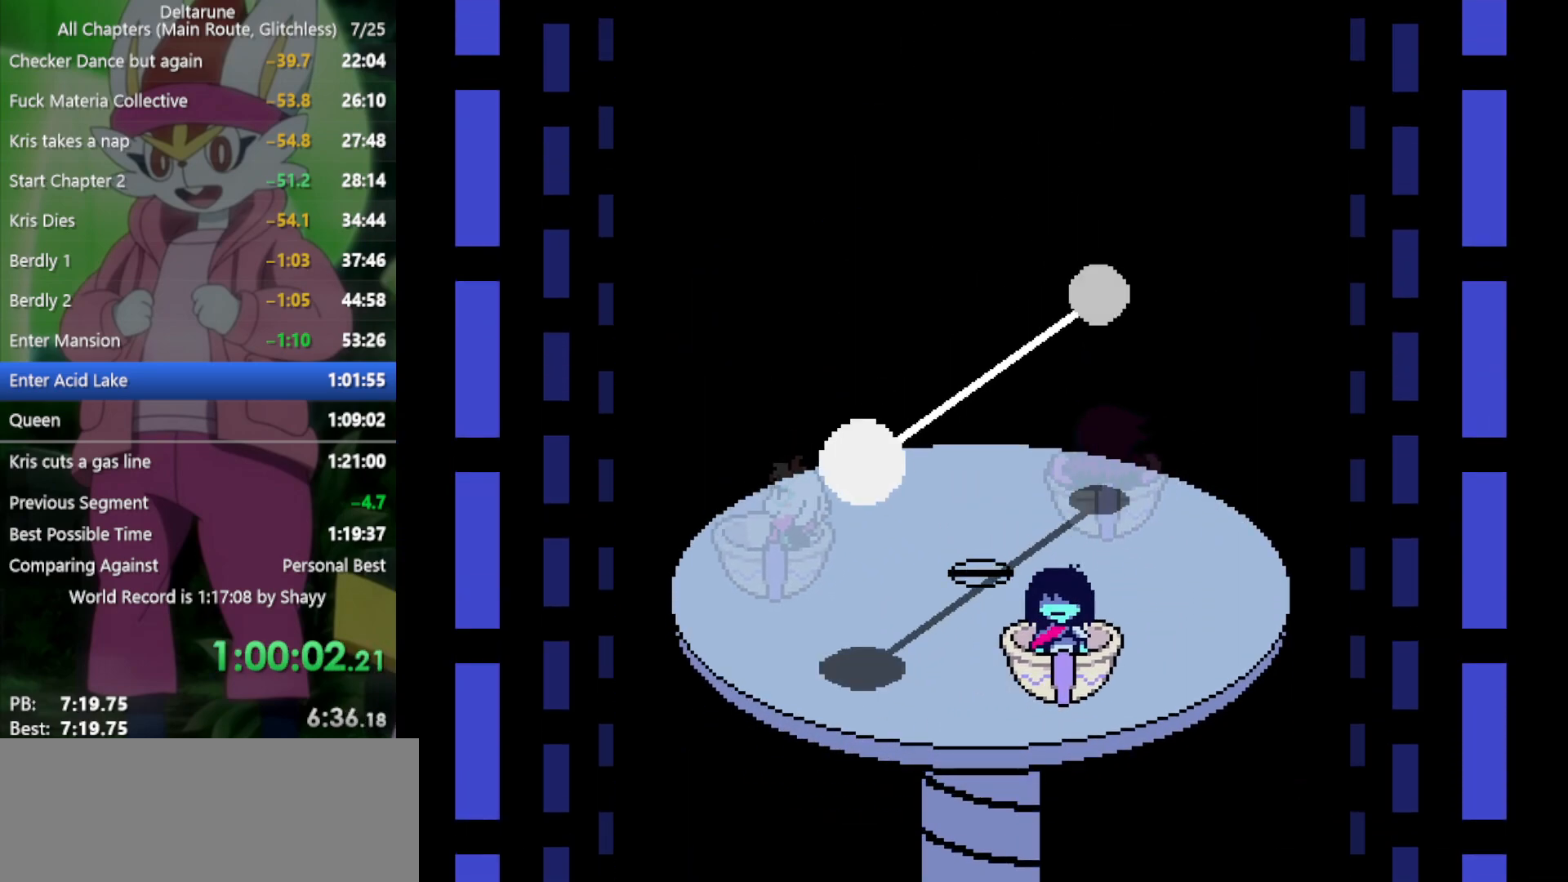
{"keys": ["x"], "events": [[384, "left", "down"], [467, "left", "up"]]}
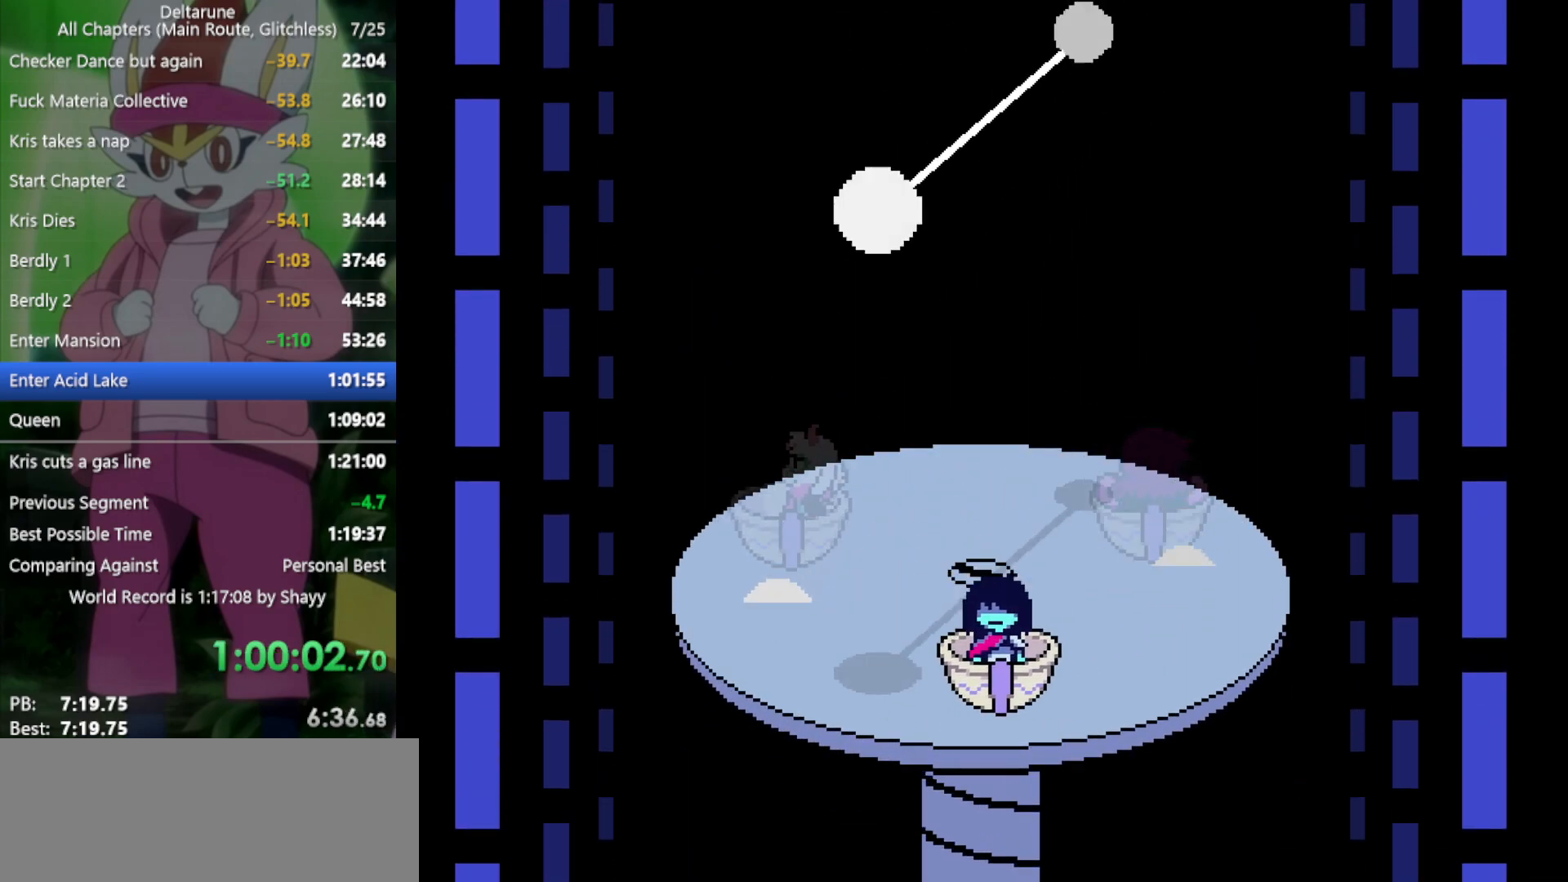
{"keys": ["x"], "events": [[117, "left", "down"], [150, "left", "up"], [250, "left", "down"], [300, "left", "up"], [434, "left", "down"], [484, "left", "up"]]}
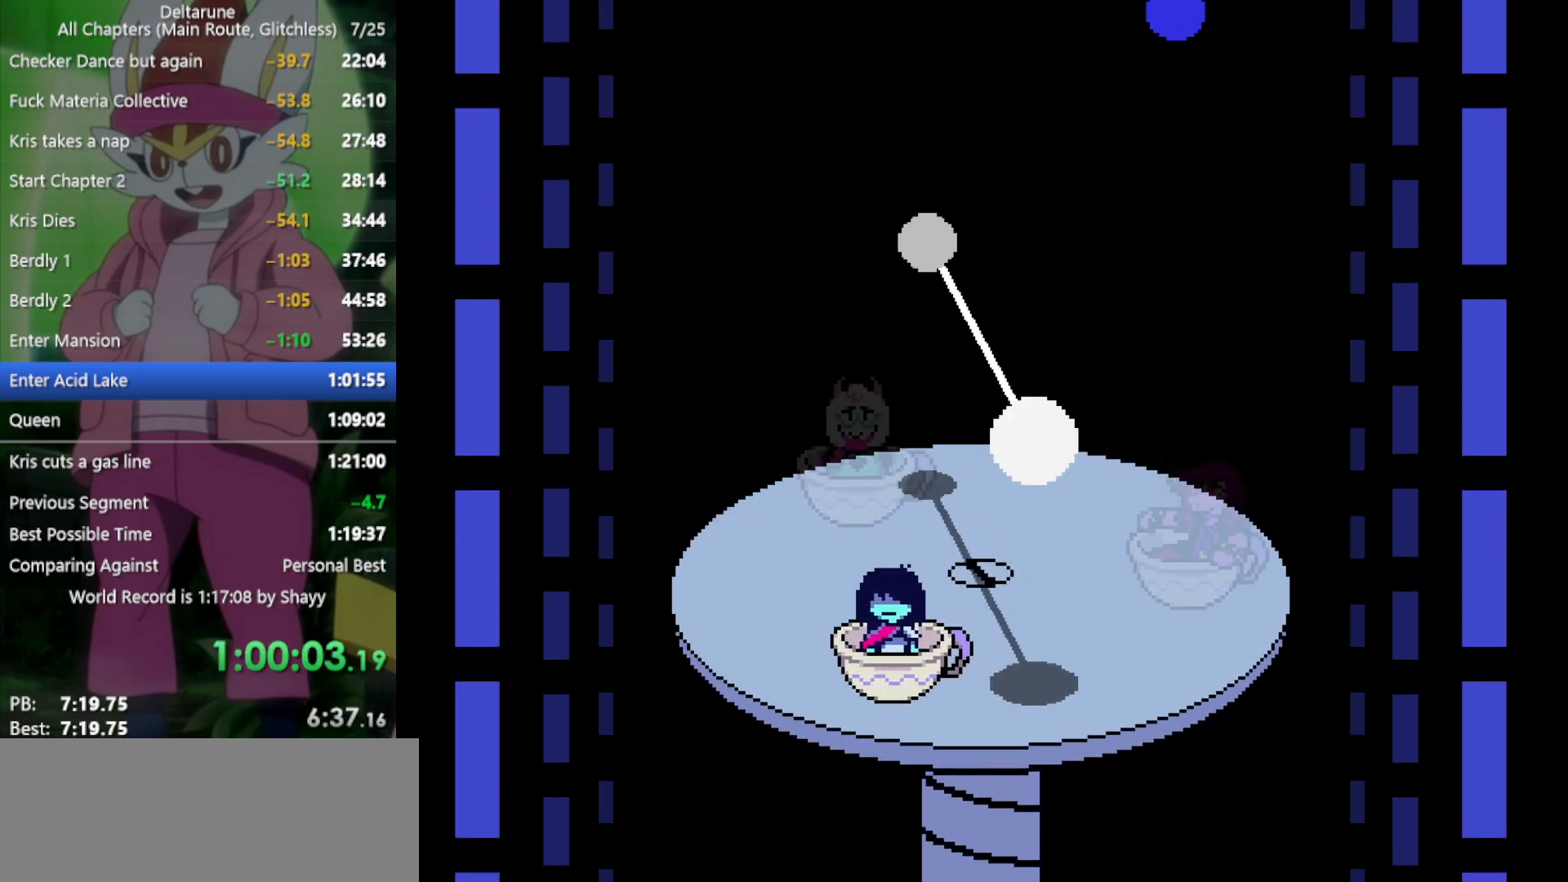
{"keys": ["x"], "events": []}
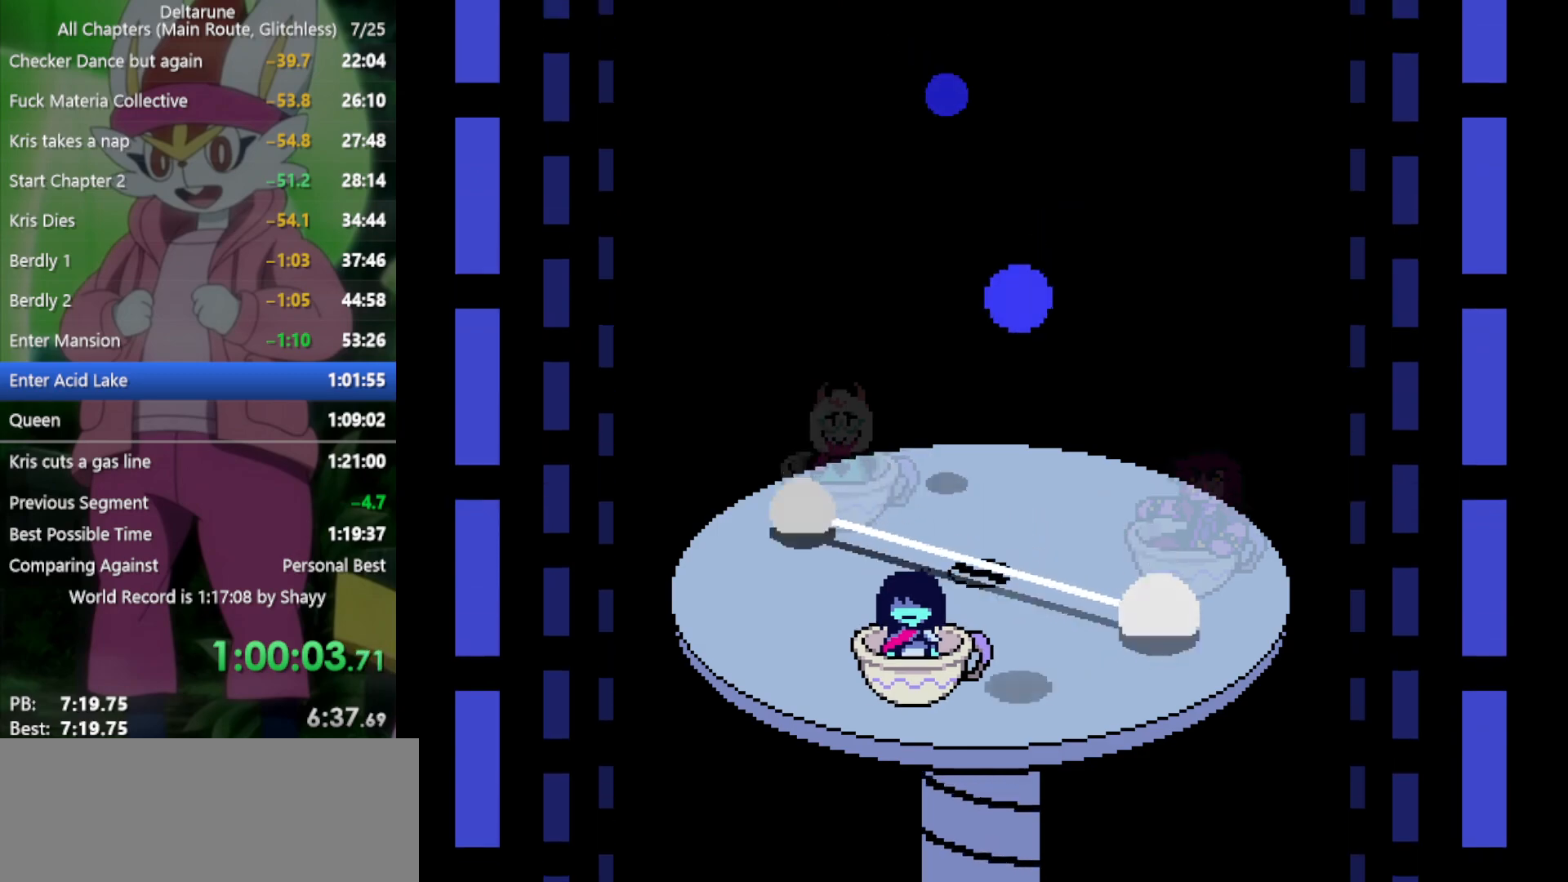
{"keys": ["x"], "events": [[34, "right", "down"], [317, "right", "up"]]}
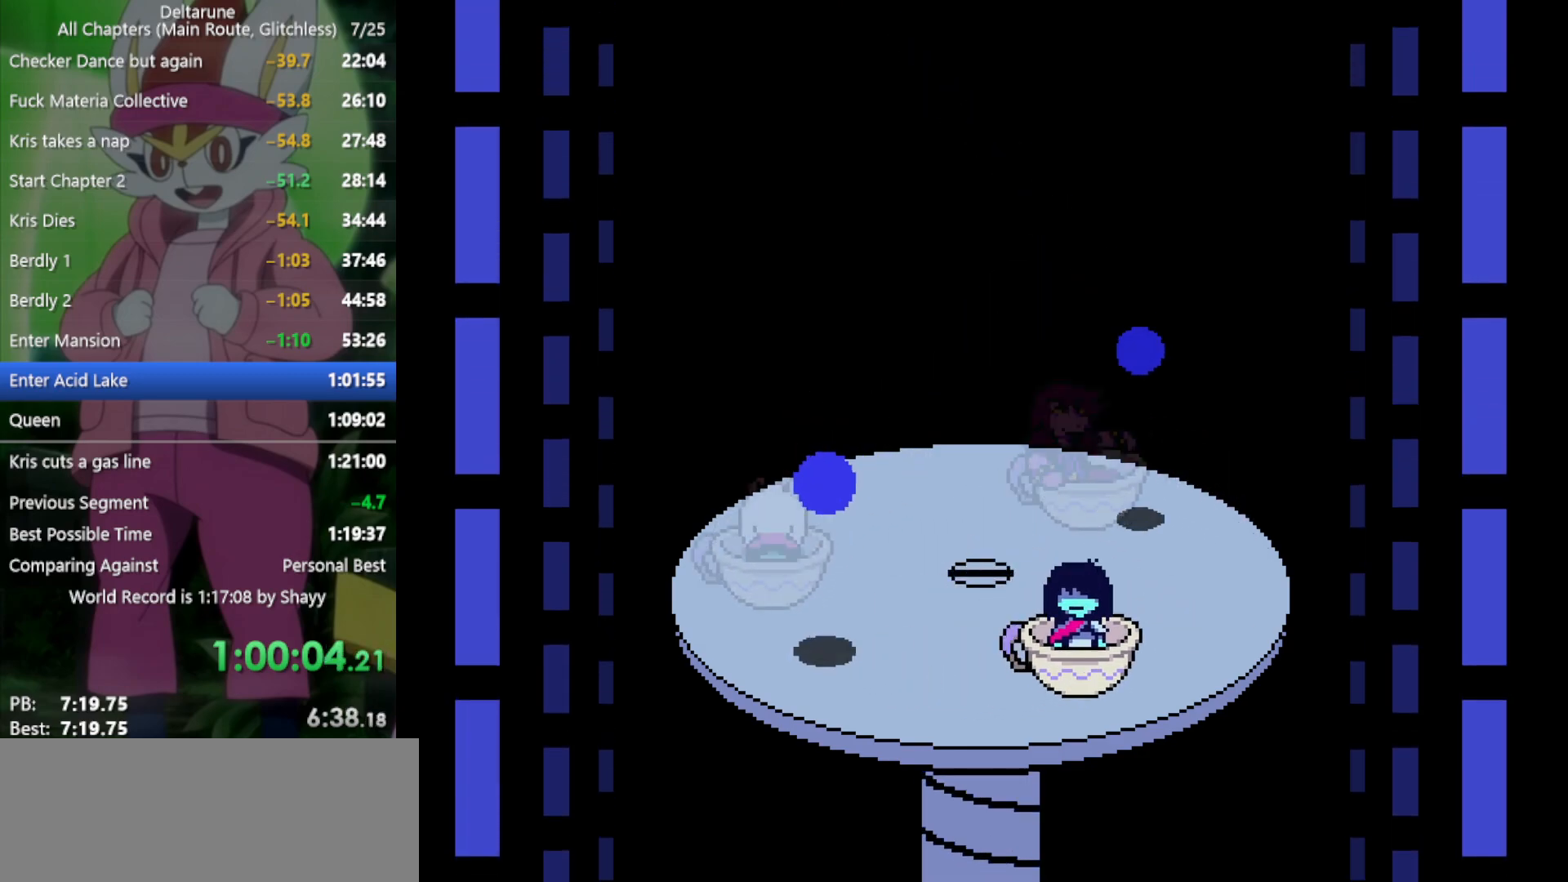
{"keys": ["x"], "events": [[134, "left", "down"], [267, "left", "up"], [367, "left", "down"], [450, "left", "up"]]}
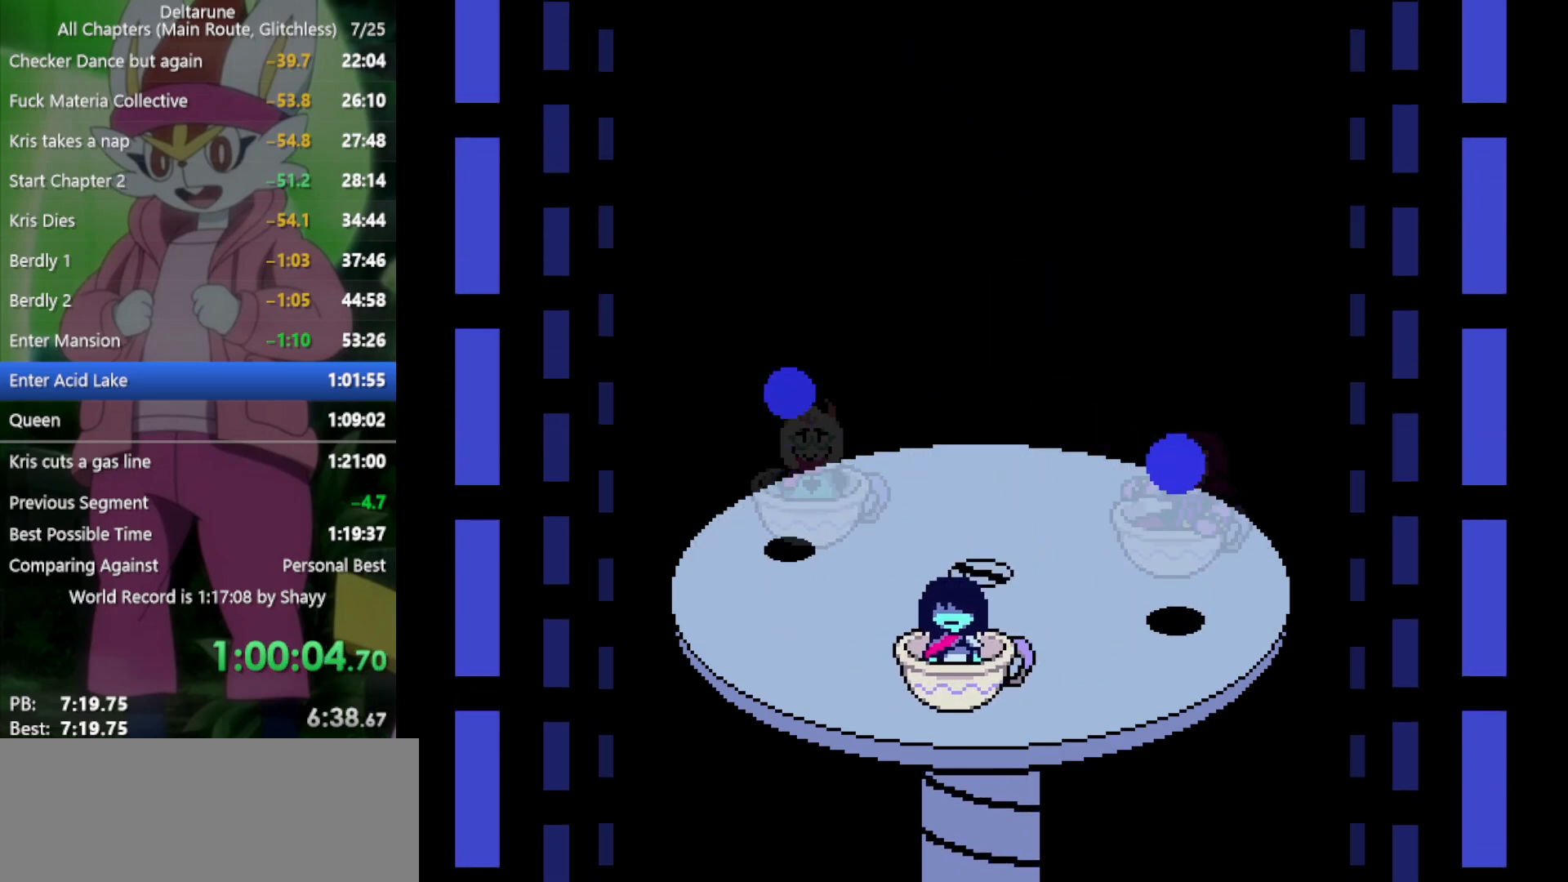
{"keys": ["left", "x"], "events": [[84, "left", "down"], [134, "left", "up"], [234, "left", "down"], [317, "left", "up"], [400, "left", "down"]]}
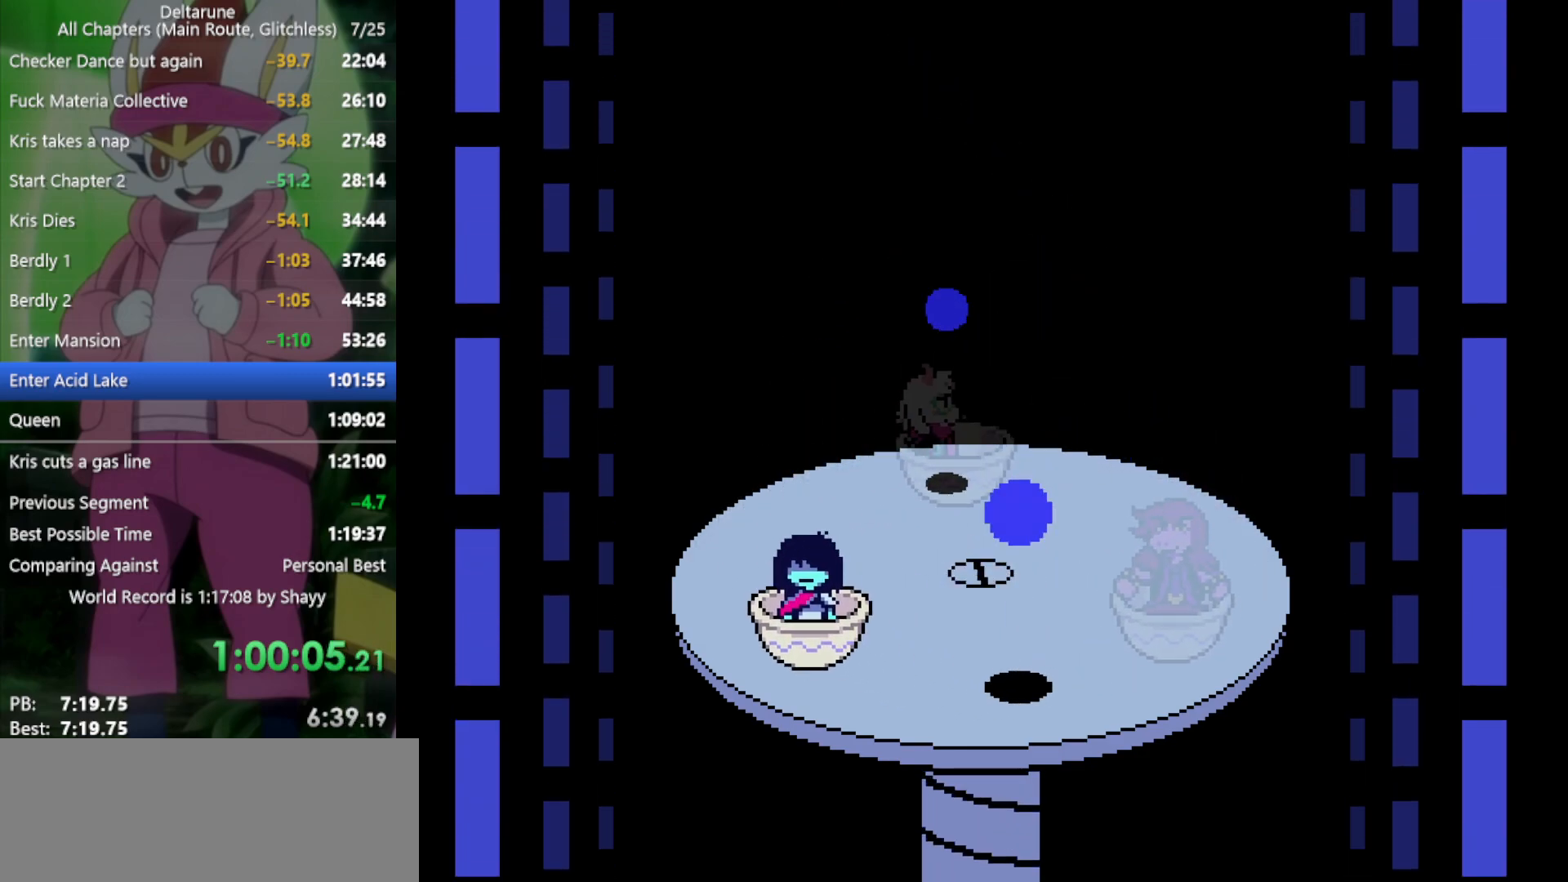
{"keys": ["x"], "events": [[100, "left", "up"]]}
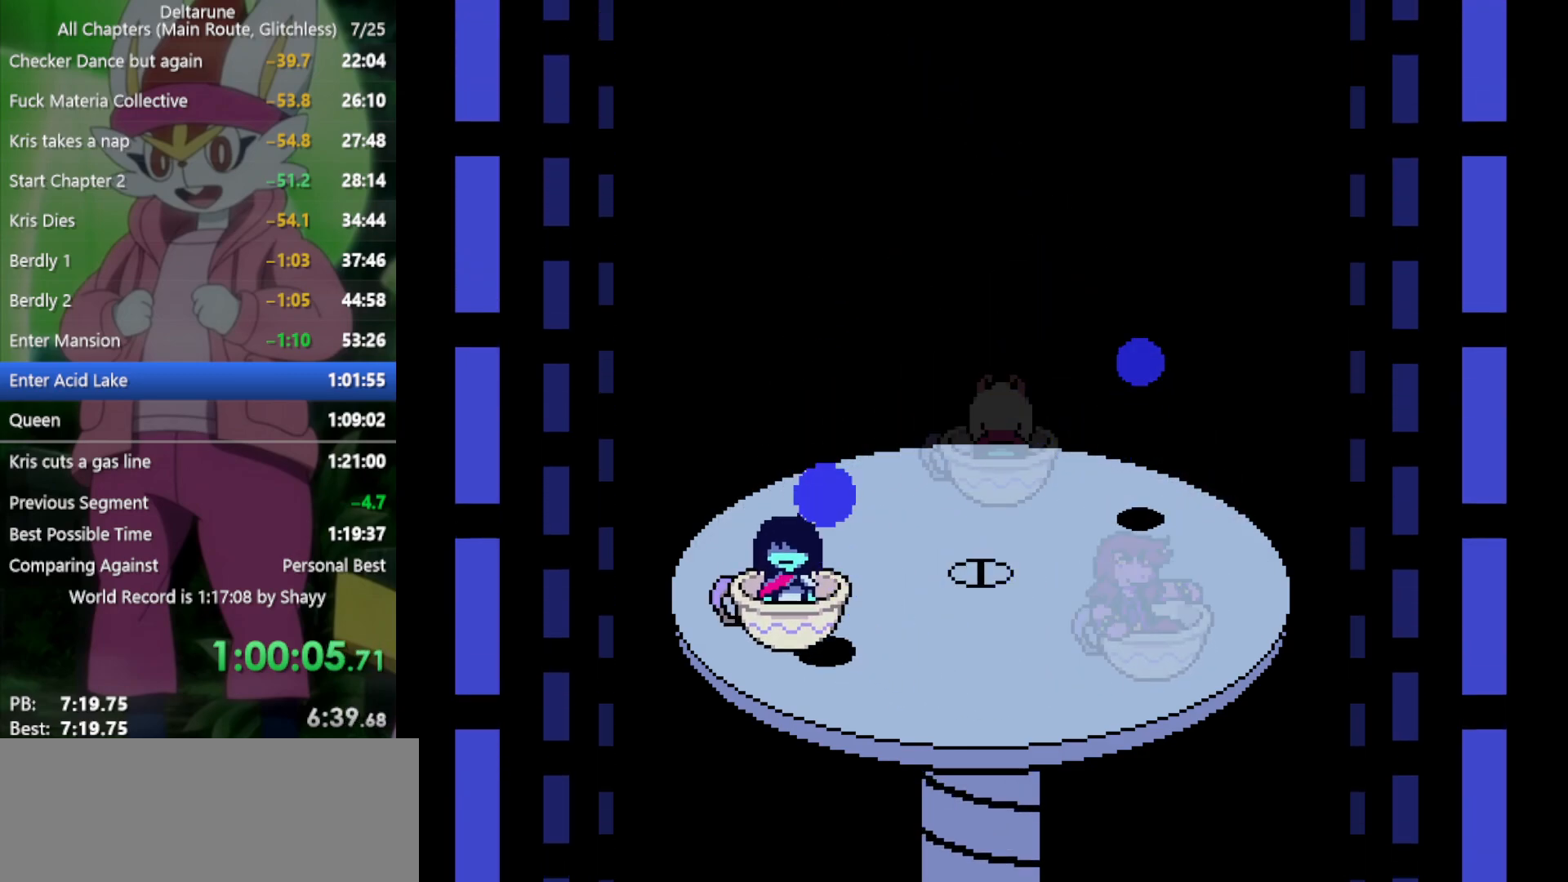
{"keys": ["right", "x"], "events": [[284, "right", "down"]]}
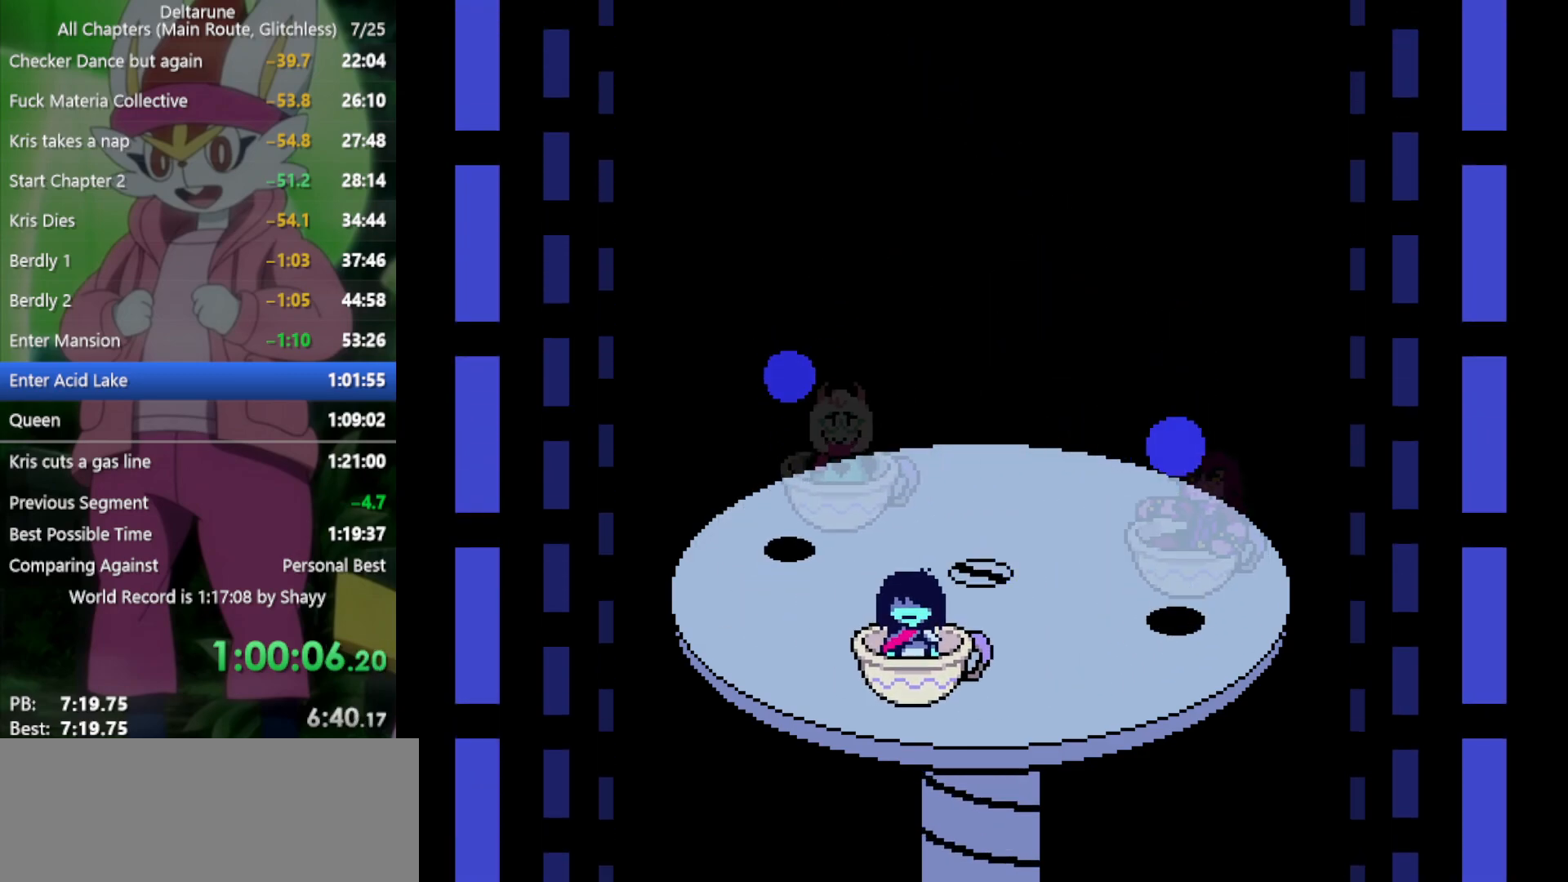
{"keys": ["left", "x"], "events": [[50, "right", "up"], [434, "left", "down"]]}
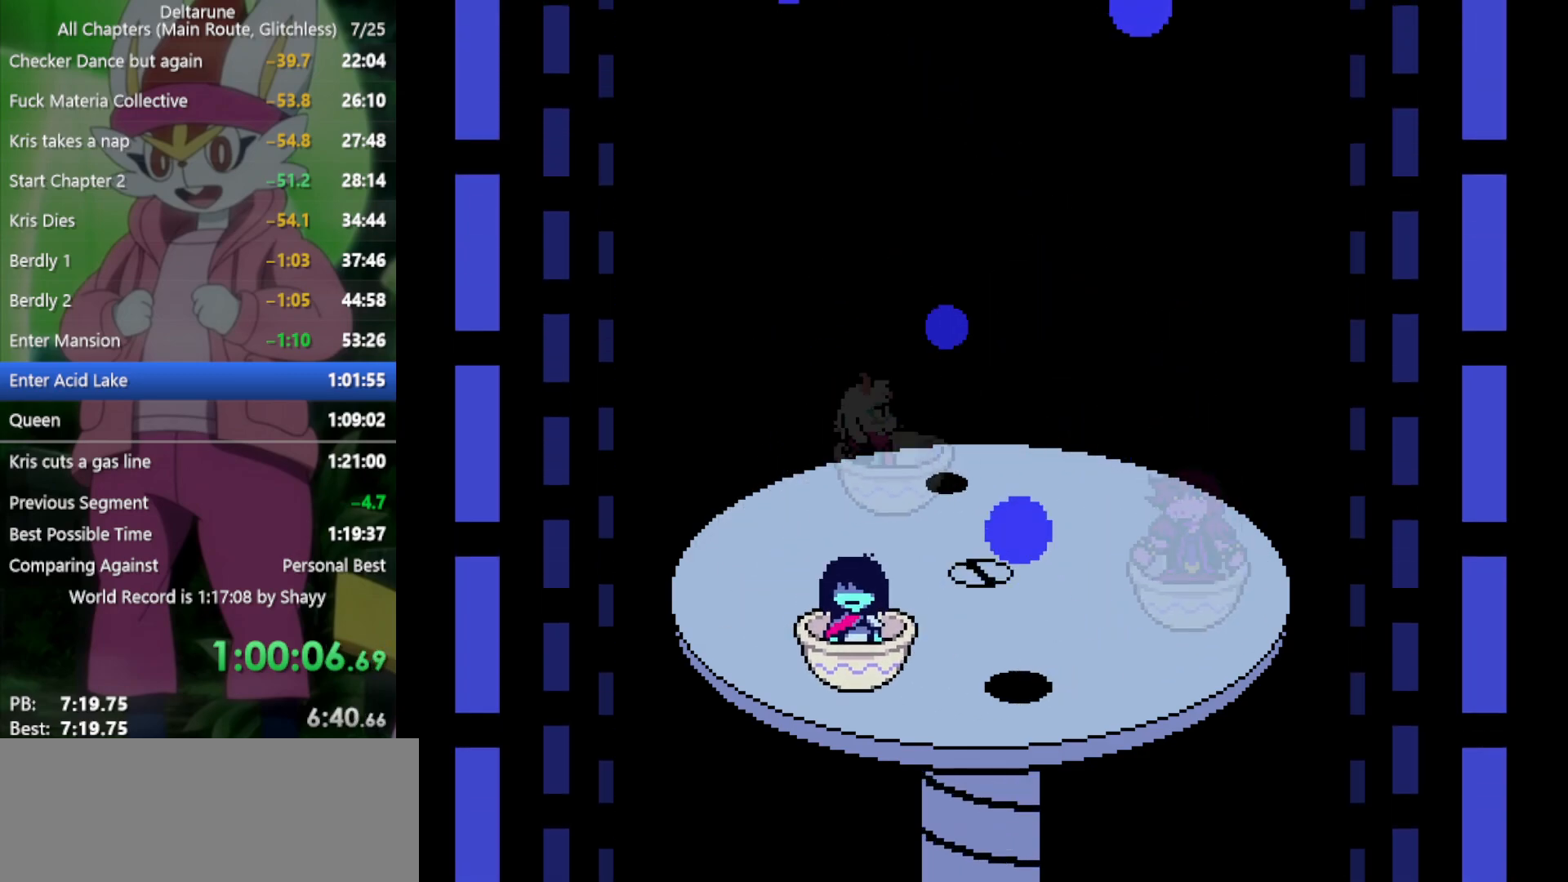
{"keys": ["x"], "events": [[17, "left", "up"], [150, "right", "down"], [384, "right", "up"]]}
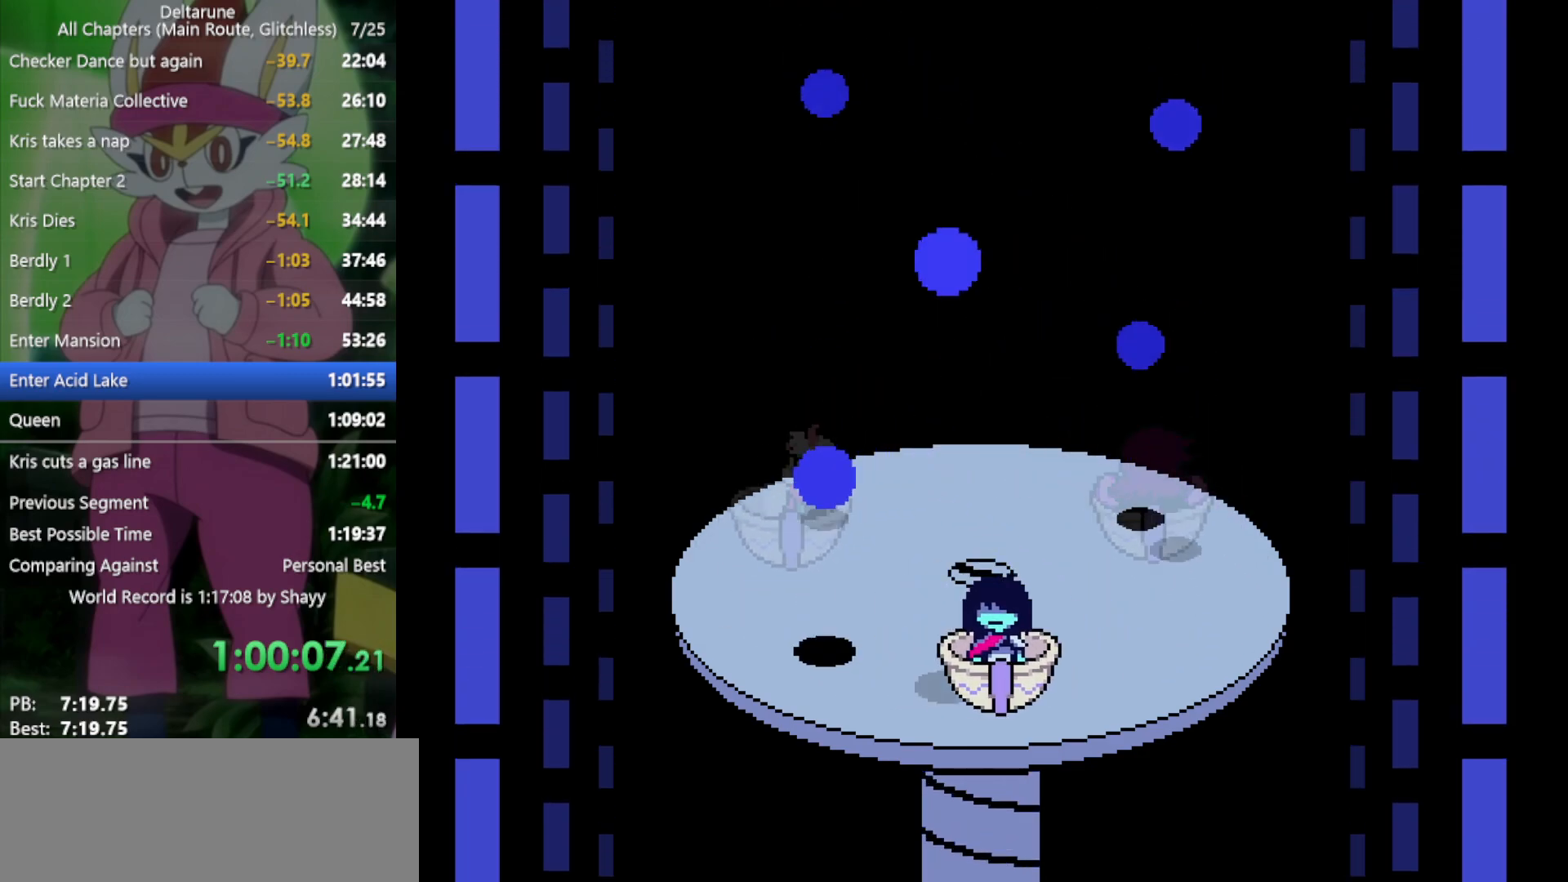
{"keys": ["x"], "events": []}
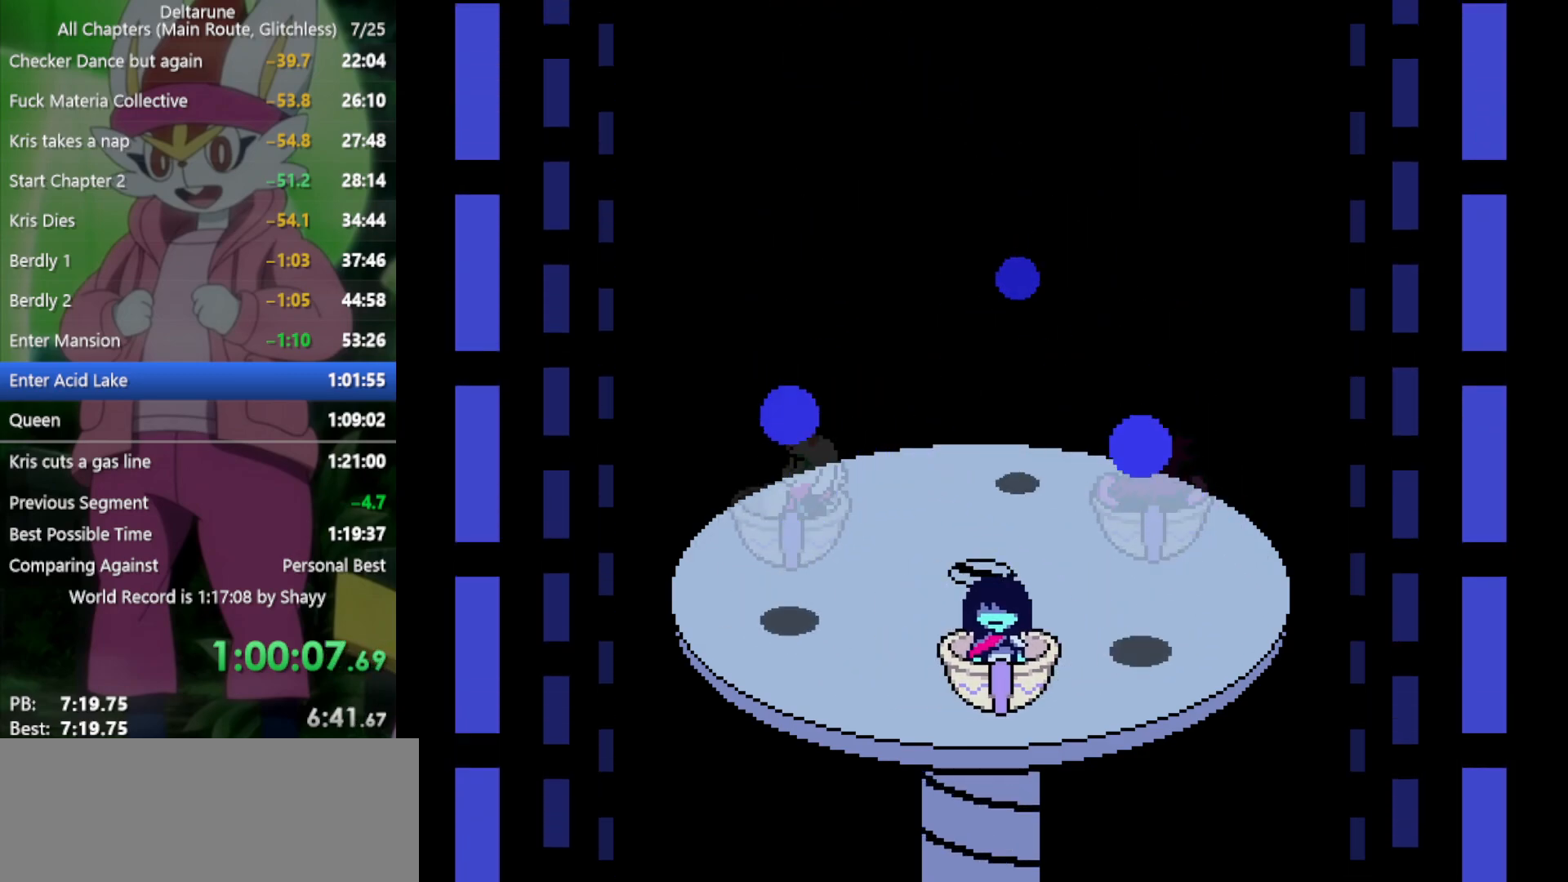
{"keys": ["x"], "events": [[67, "right", "down"], [217, "right", "up"], [350, "right", "down"], [434, "right", "up"]]}
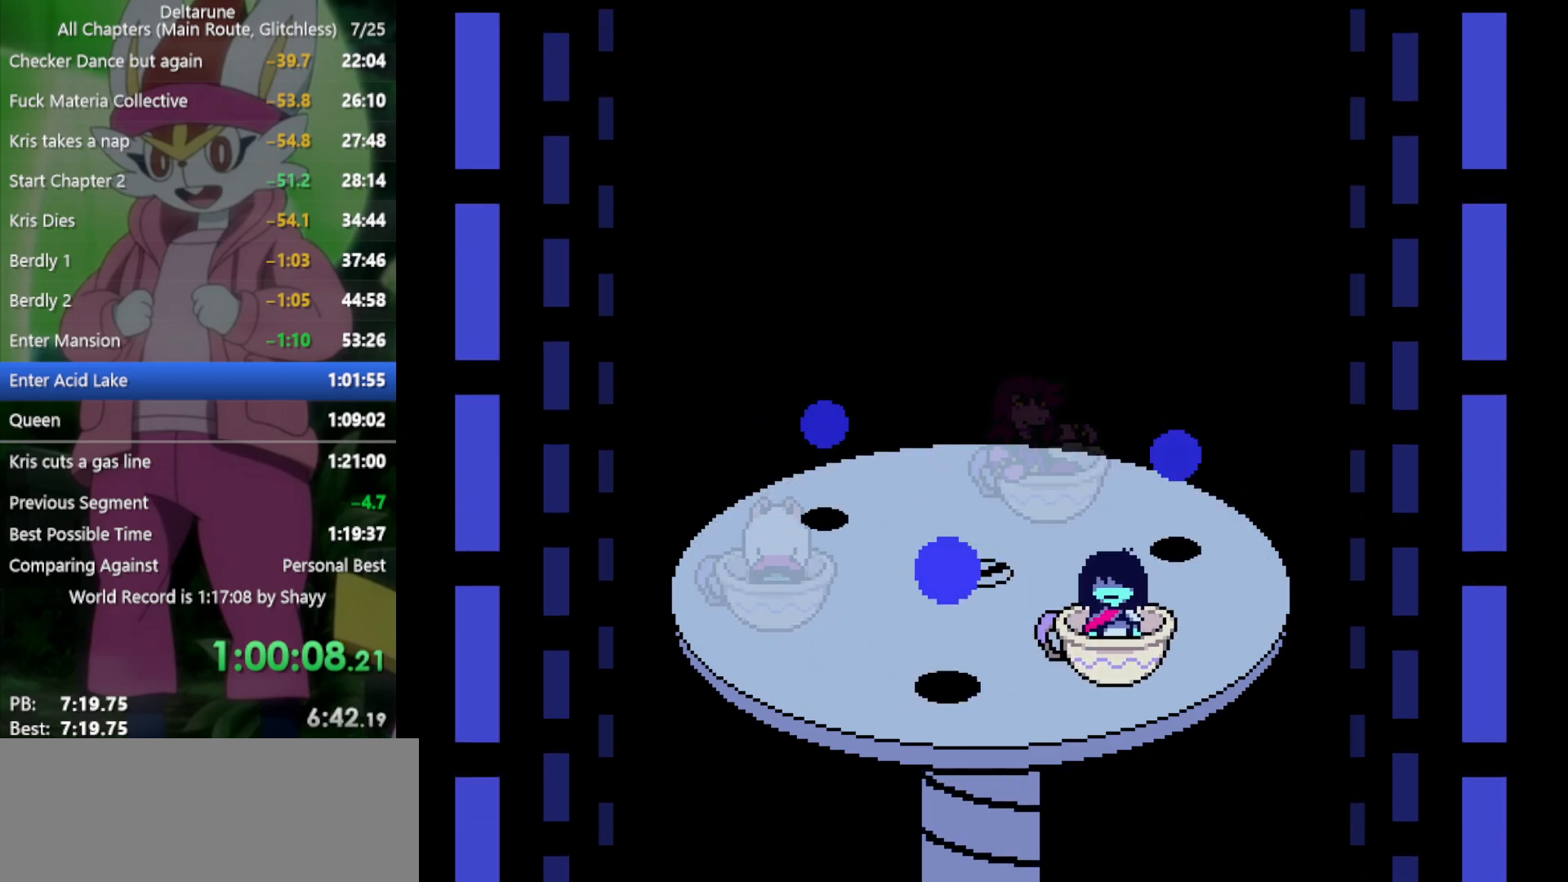
{"keys": ["x"], "events": [[34, "right", "down"], [167, "right", "up"], [300, "left", "down"], [484, "left", "up"]]}
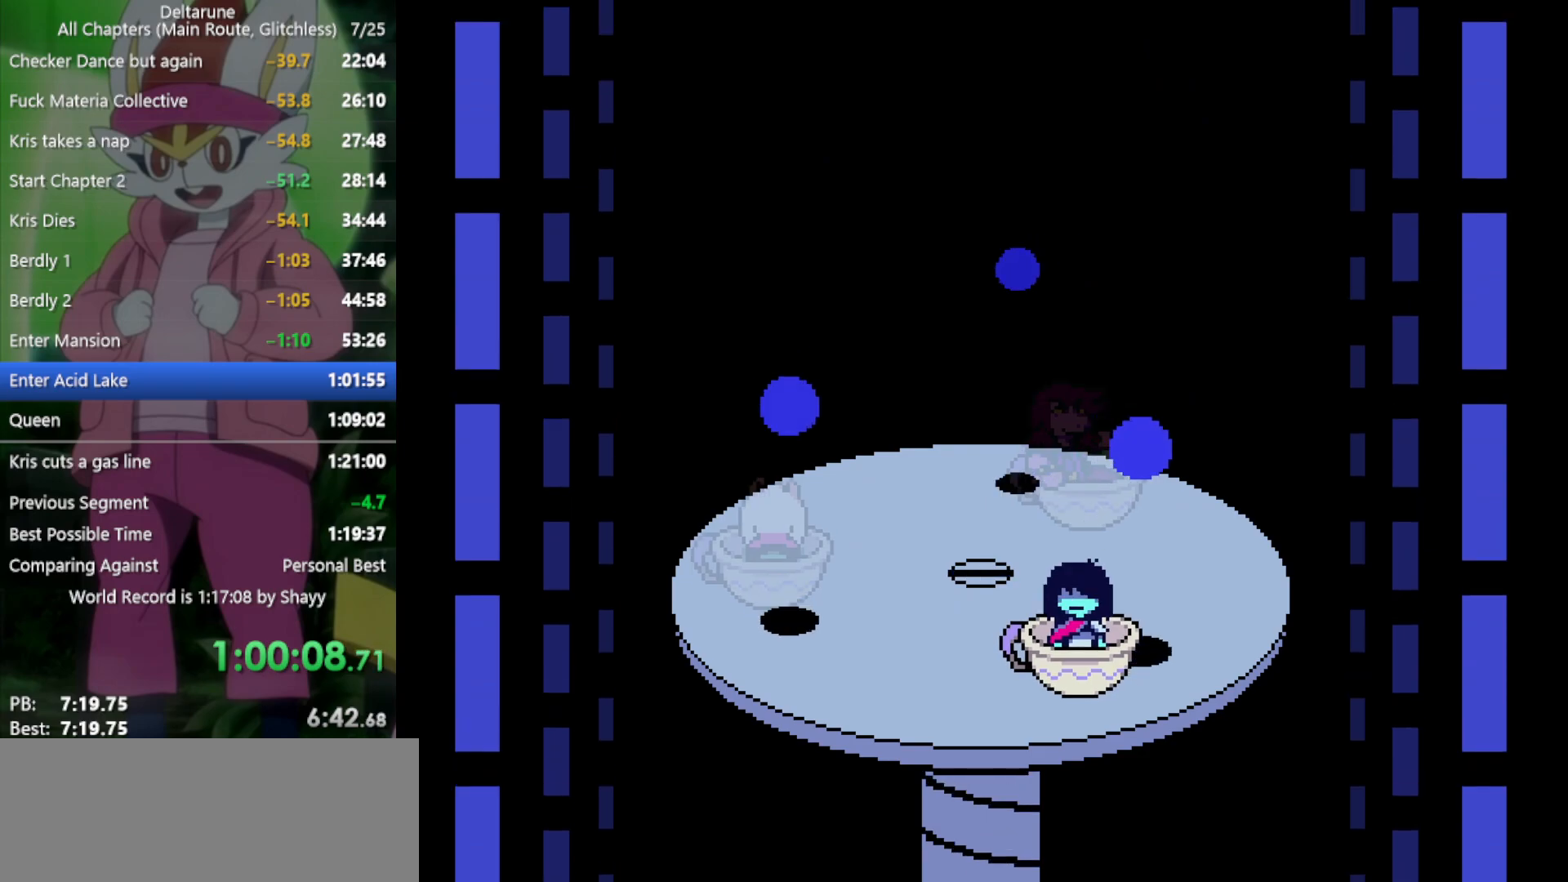
{"keys": ["right", "x"], "events": [[350, "right", "down"]]}
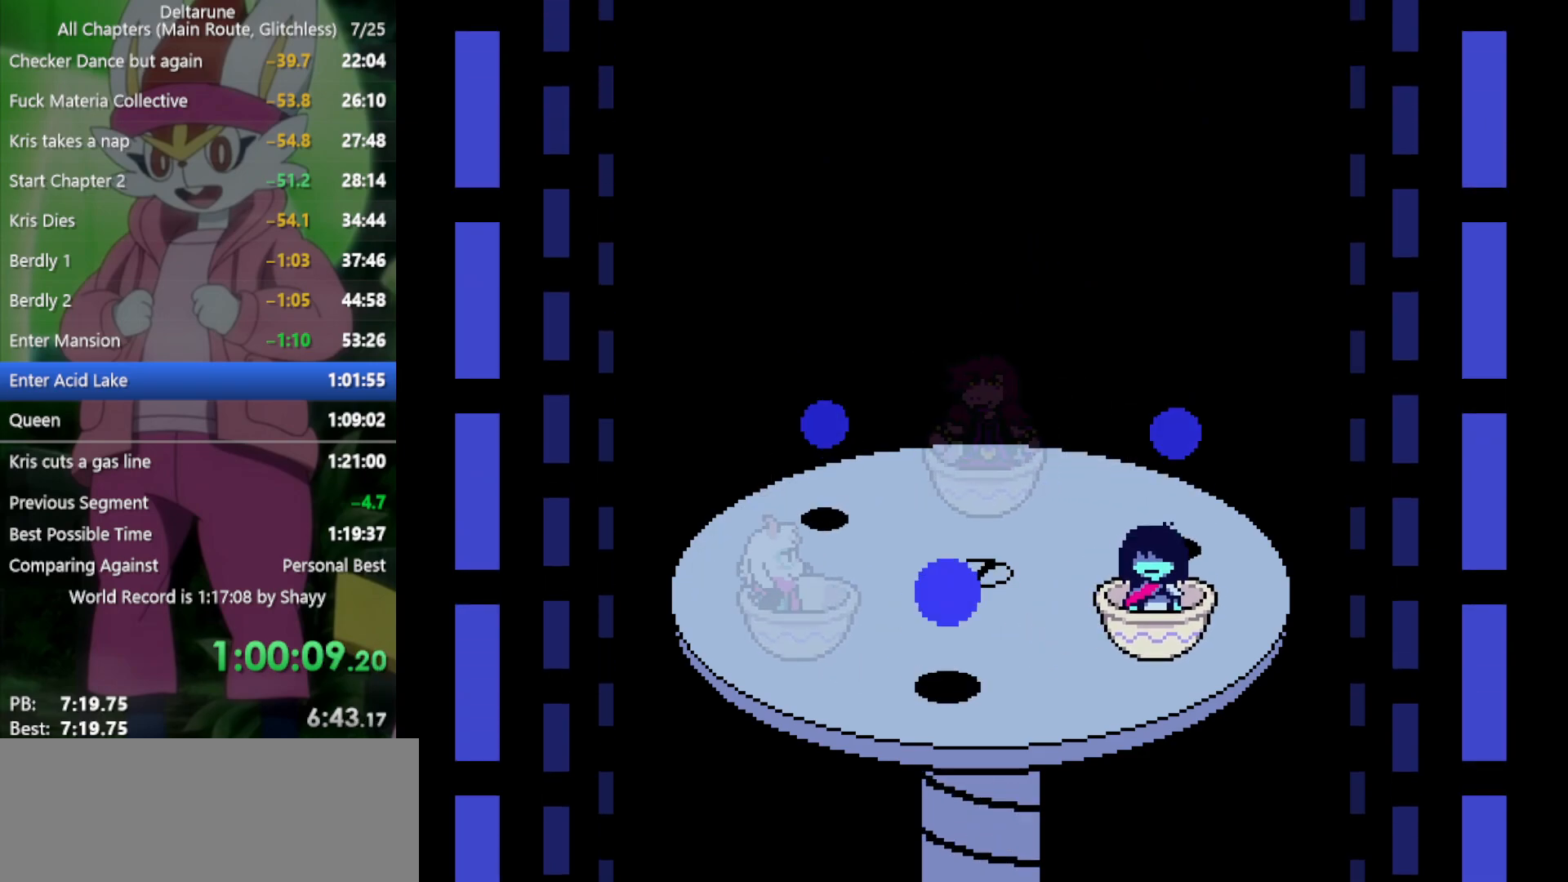
{"keys": ["x"], "events": [[50, "right", "up"], [134, "left", "down"], [367, "left", "up"]]}
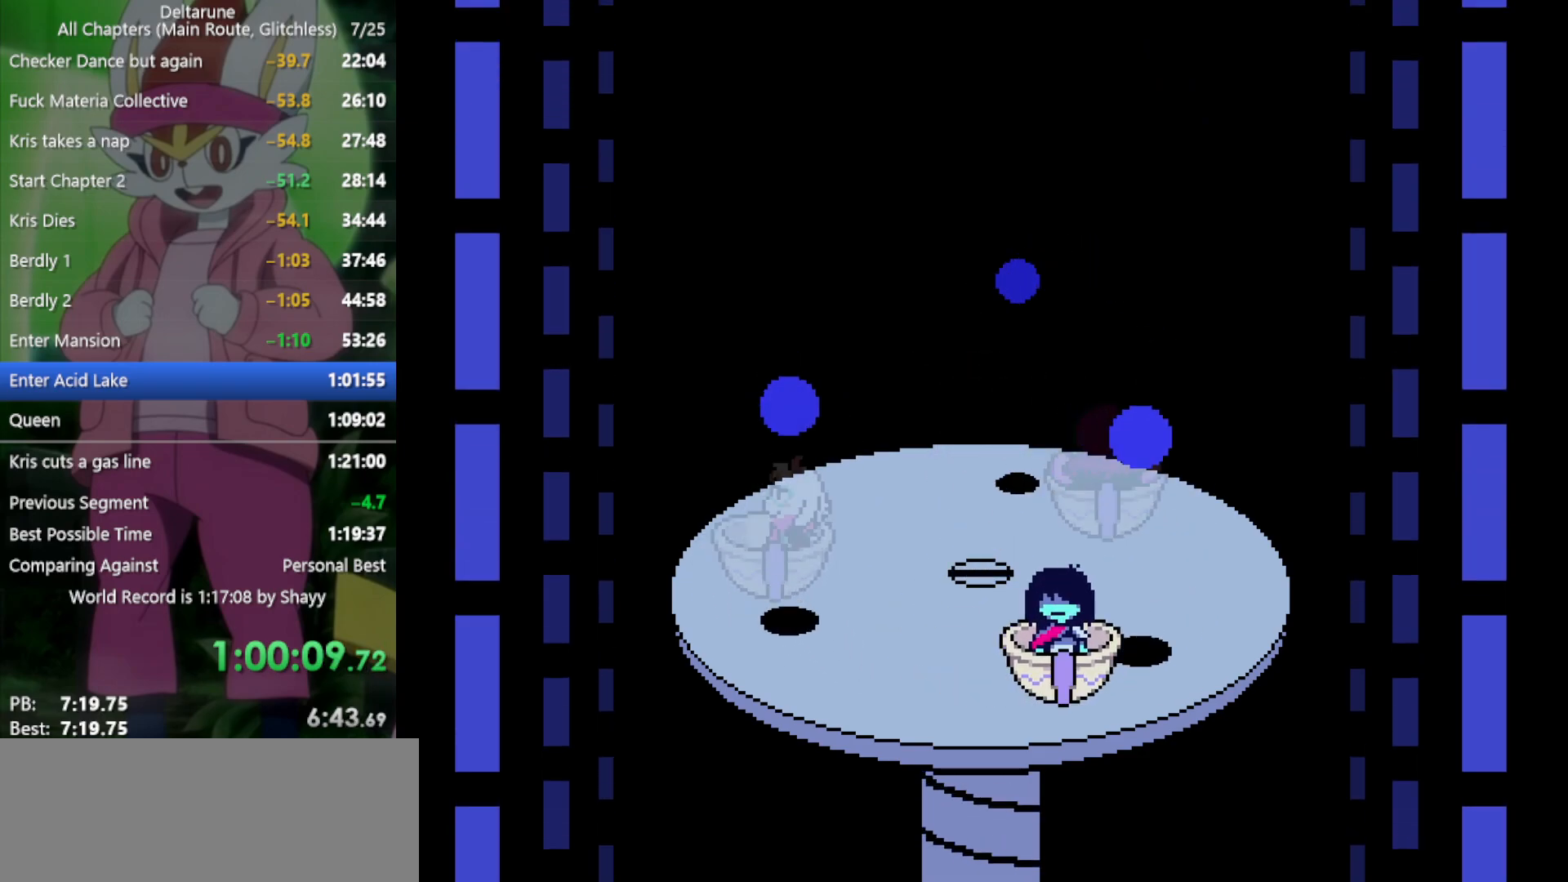
{"keys": ["right", "x"], "events": [[467, "right", "down"]]}
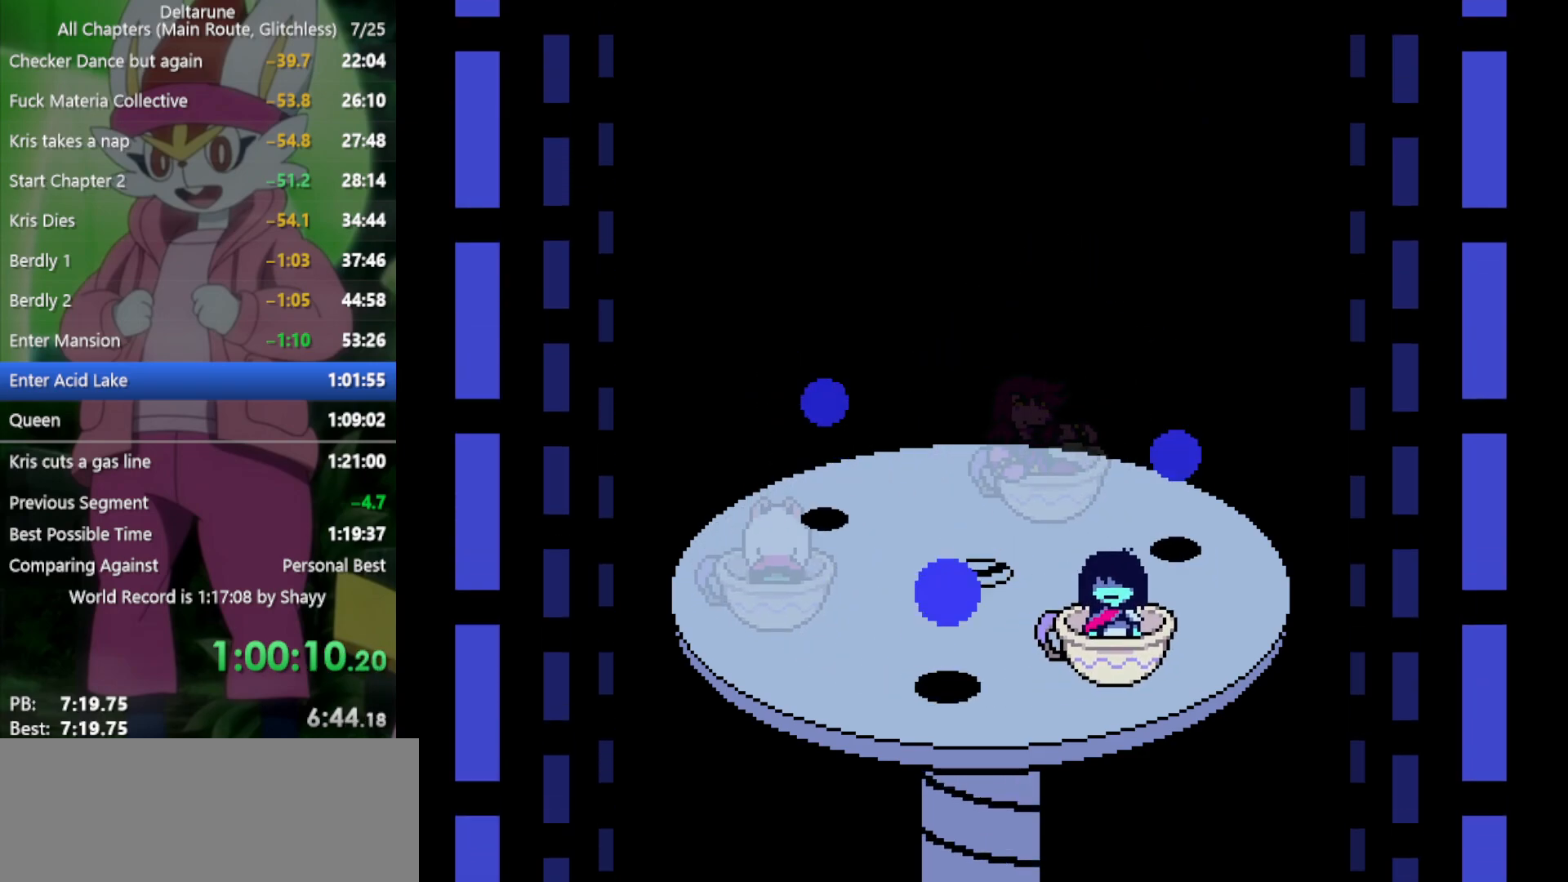
{"keys": ["x"], "events": [[100, "right", "up"], [134, "left", "down"], [234, "left", "up"]]}
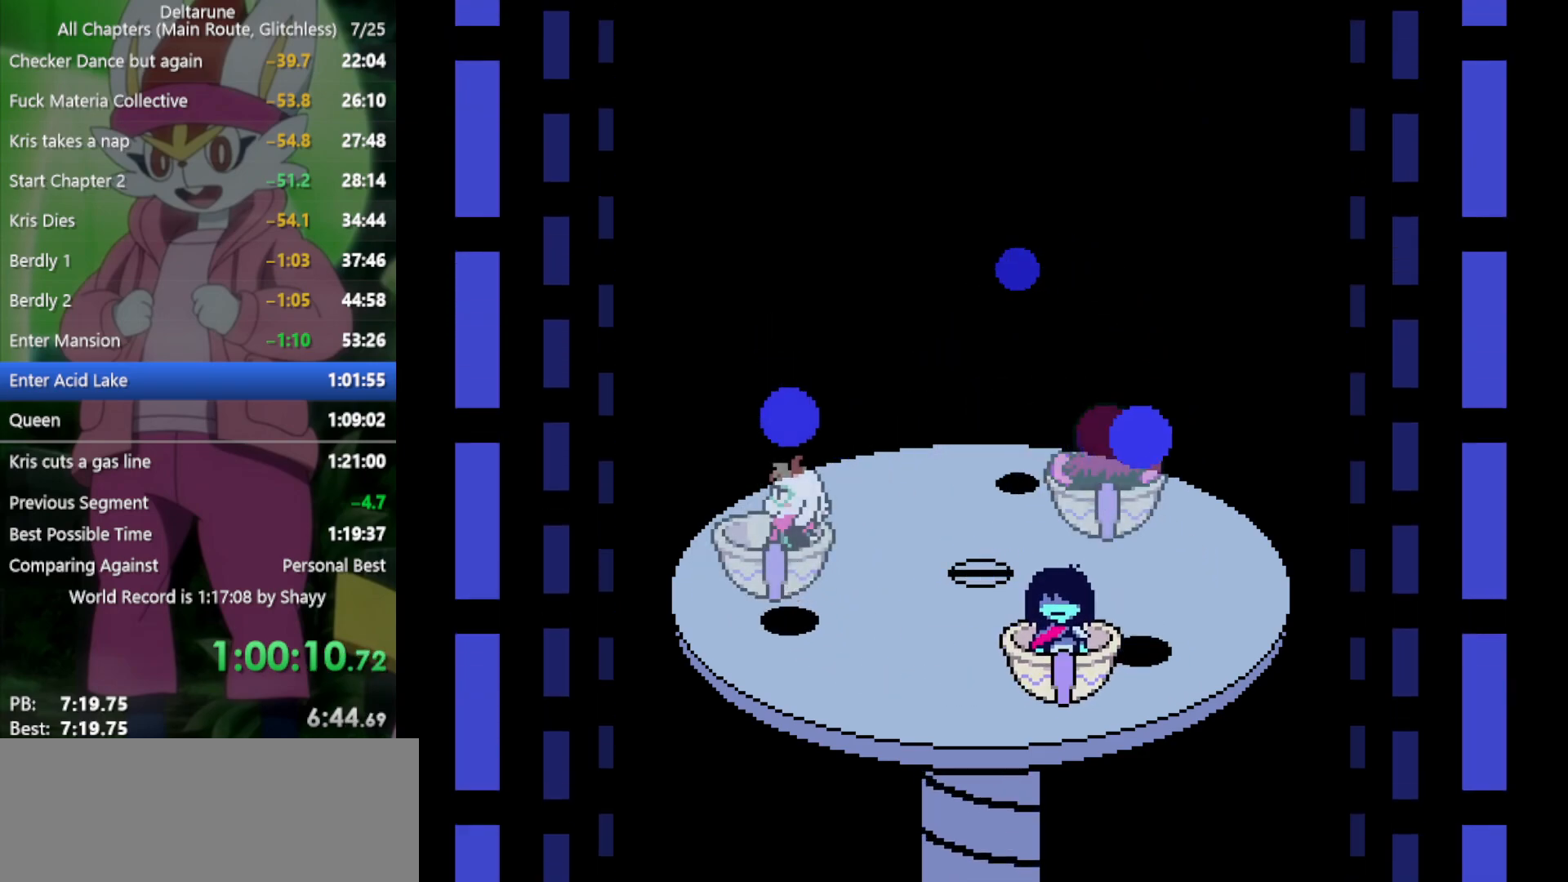
{"keys": ["x"], "events": []}
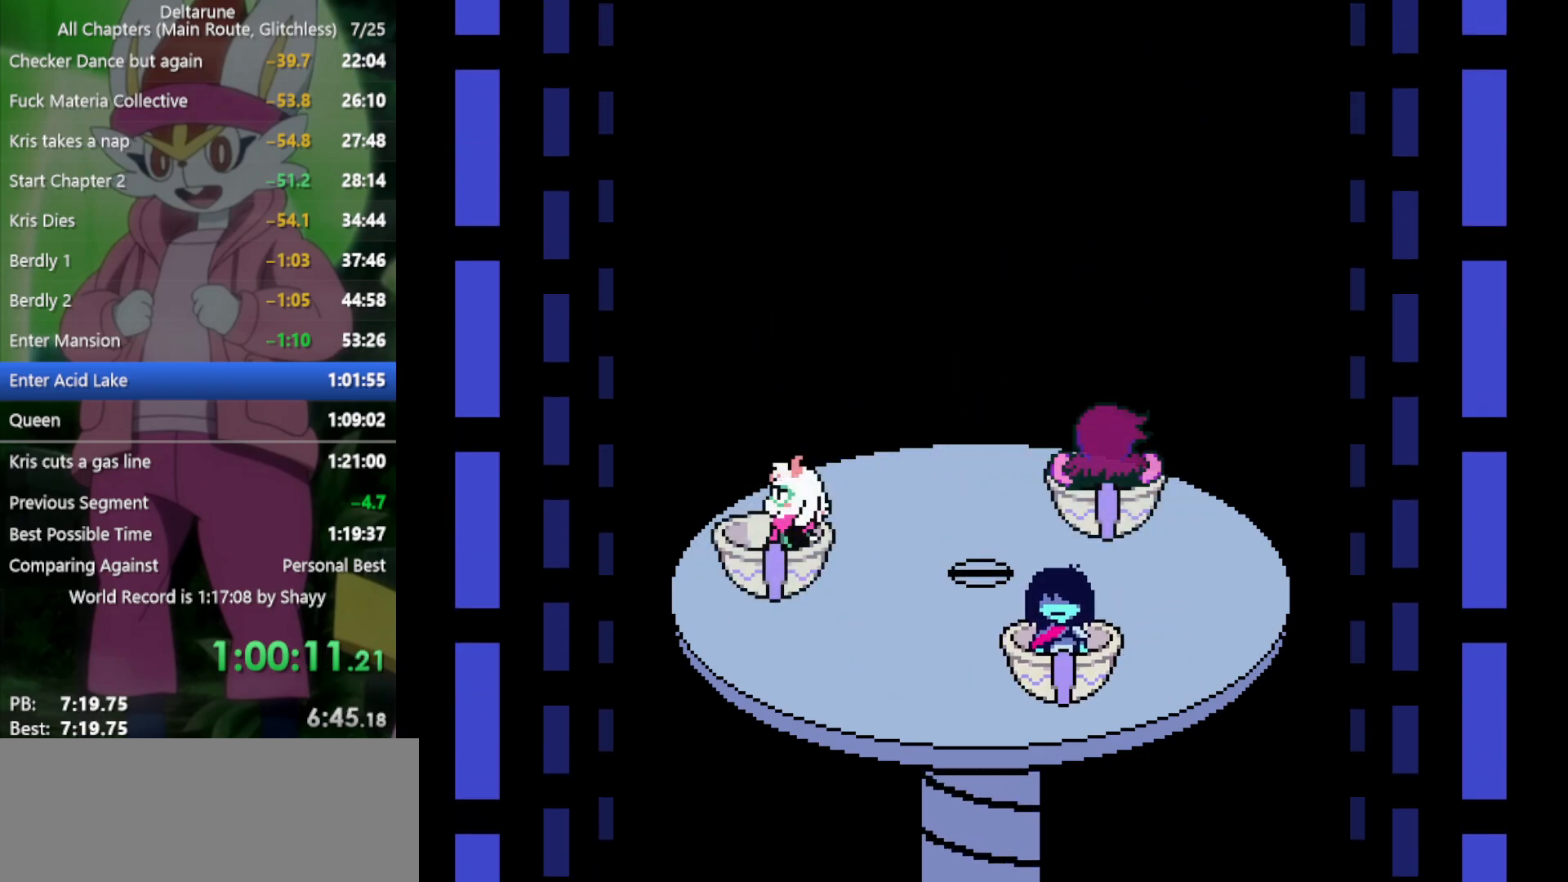
{"keys": ["x"], "events": [[50, "right", "down"], [150, "right", "up"], [234, "left", "down"], [334, "left", "up"]]}
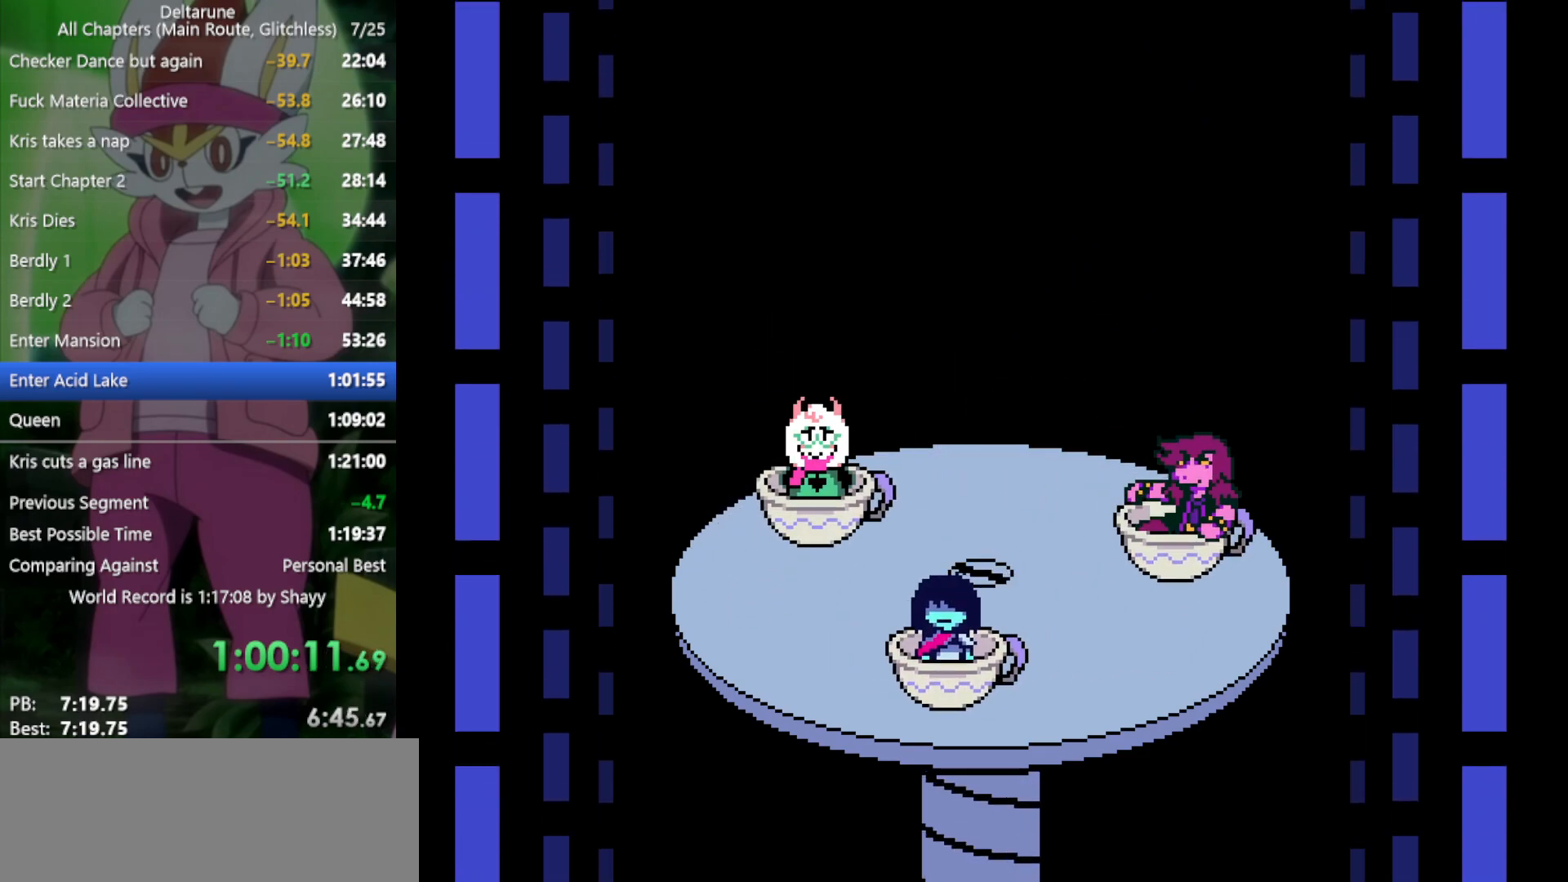
{"keys": ["up", "x"], "events": [[384, "up", "down"]]}
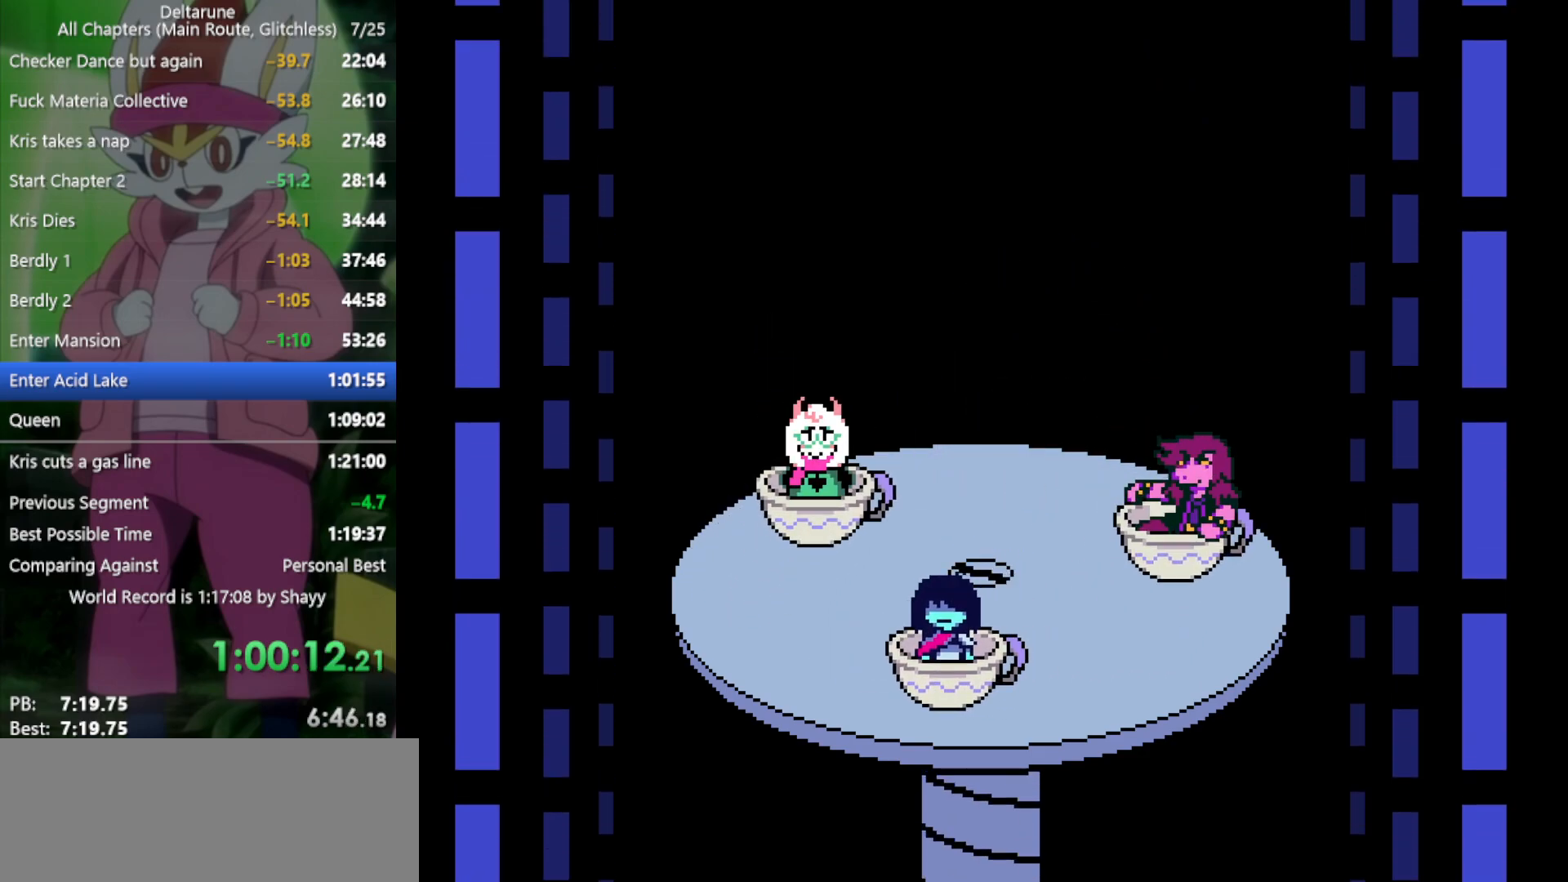
{"keys": ["up", "x"], "events": []}